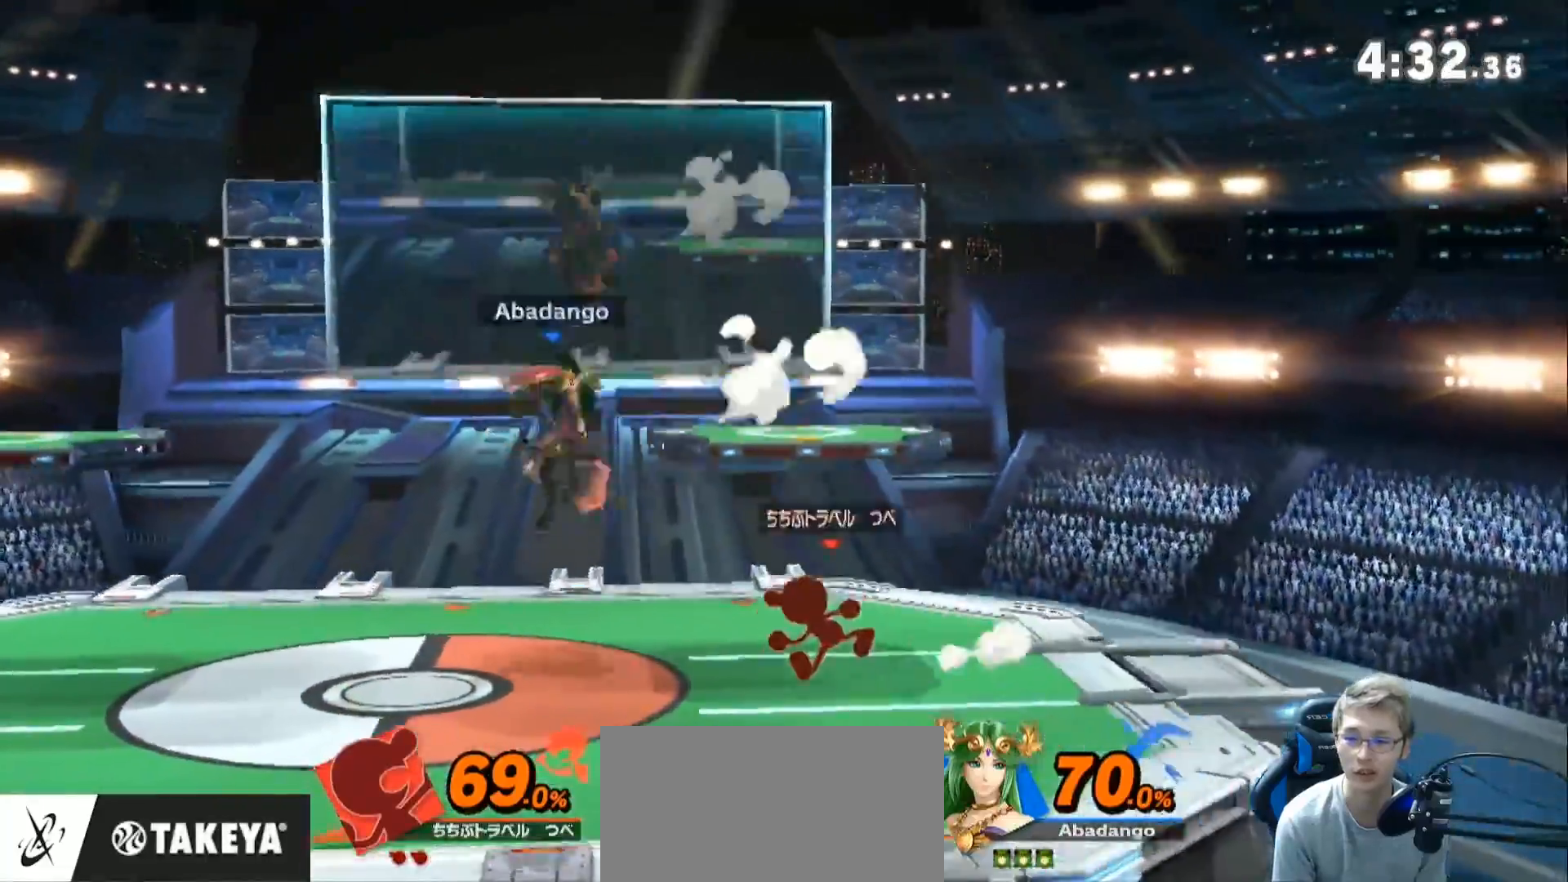
Gameplay with a controller (Nintendo layout); each line is a JSON object with the inputs held at the frame after it (dt_ms = milliseconds from this image to that frame). "events" lists button and stick changes between this image and that frame as [ms after this image, input, new state], when the widget could be followed in between. Not read: L3 R3.
{"dt_ms": 500, "buttons": [], "left_stick": "right", "right_stick": "center", "events": [[50, "left_stick", "left"], [83, "Z", "down"], [167, "left_stick", "right"], [350, "Z", "up"]]}
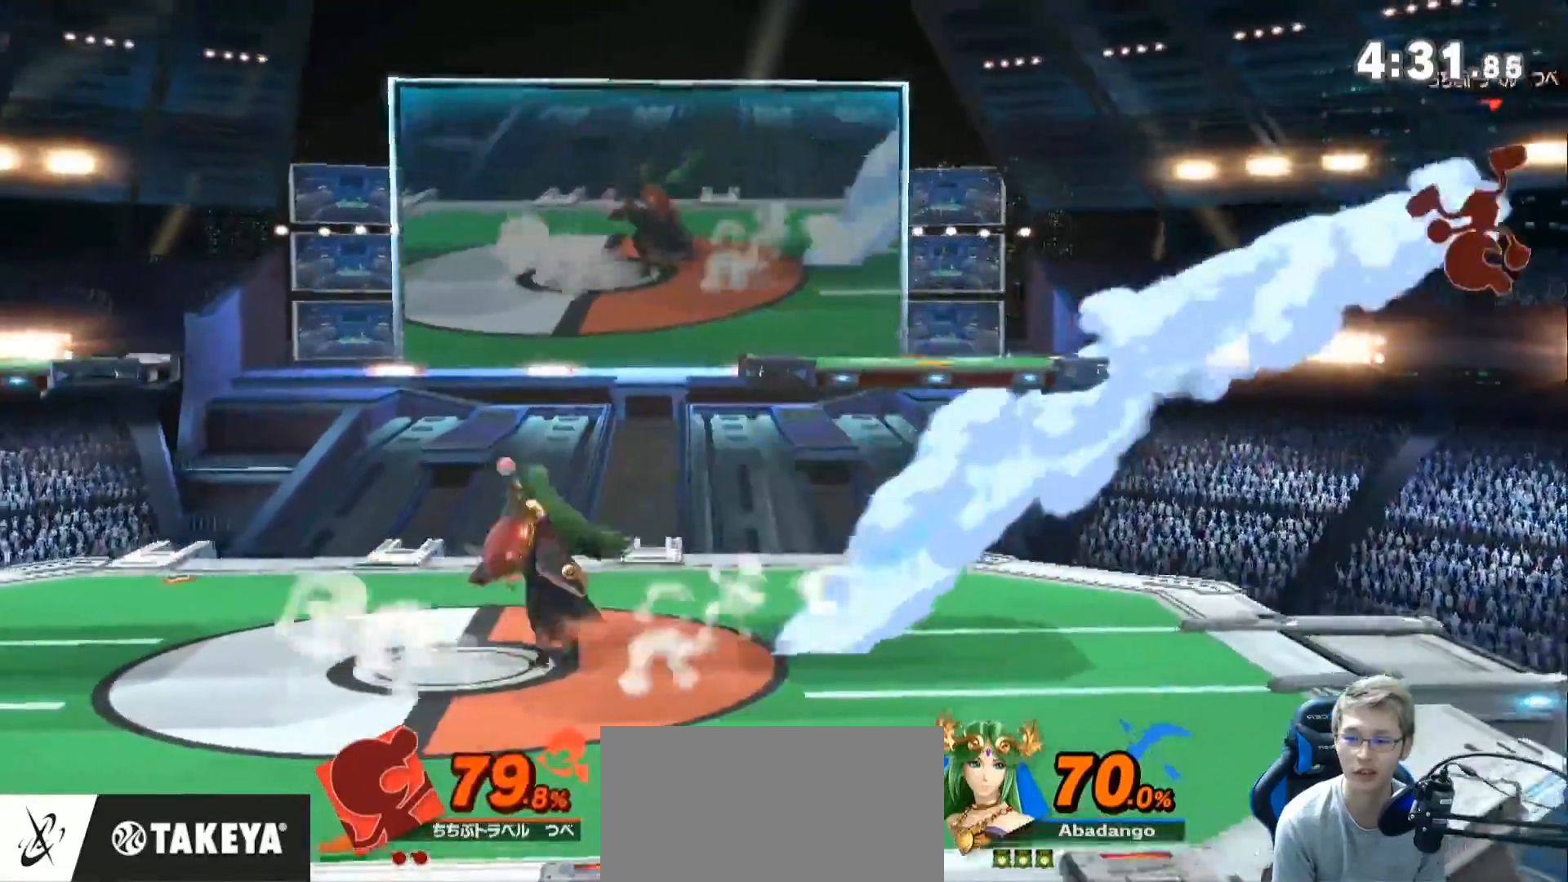
{"dt_ms": 500, "buttons": [], "left_stick": "right", "right_stick": "center", "events": [[83, "left_stick", "center"], [333, "left_stick", "right"]]}
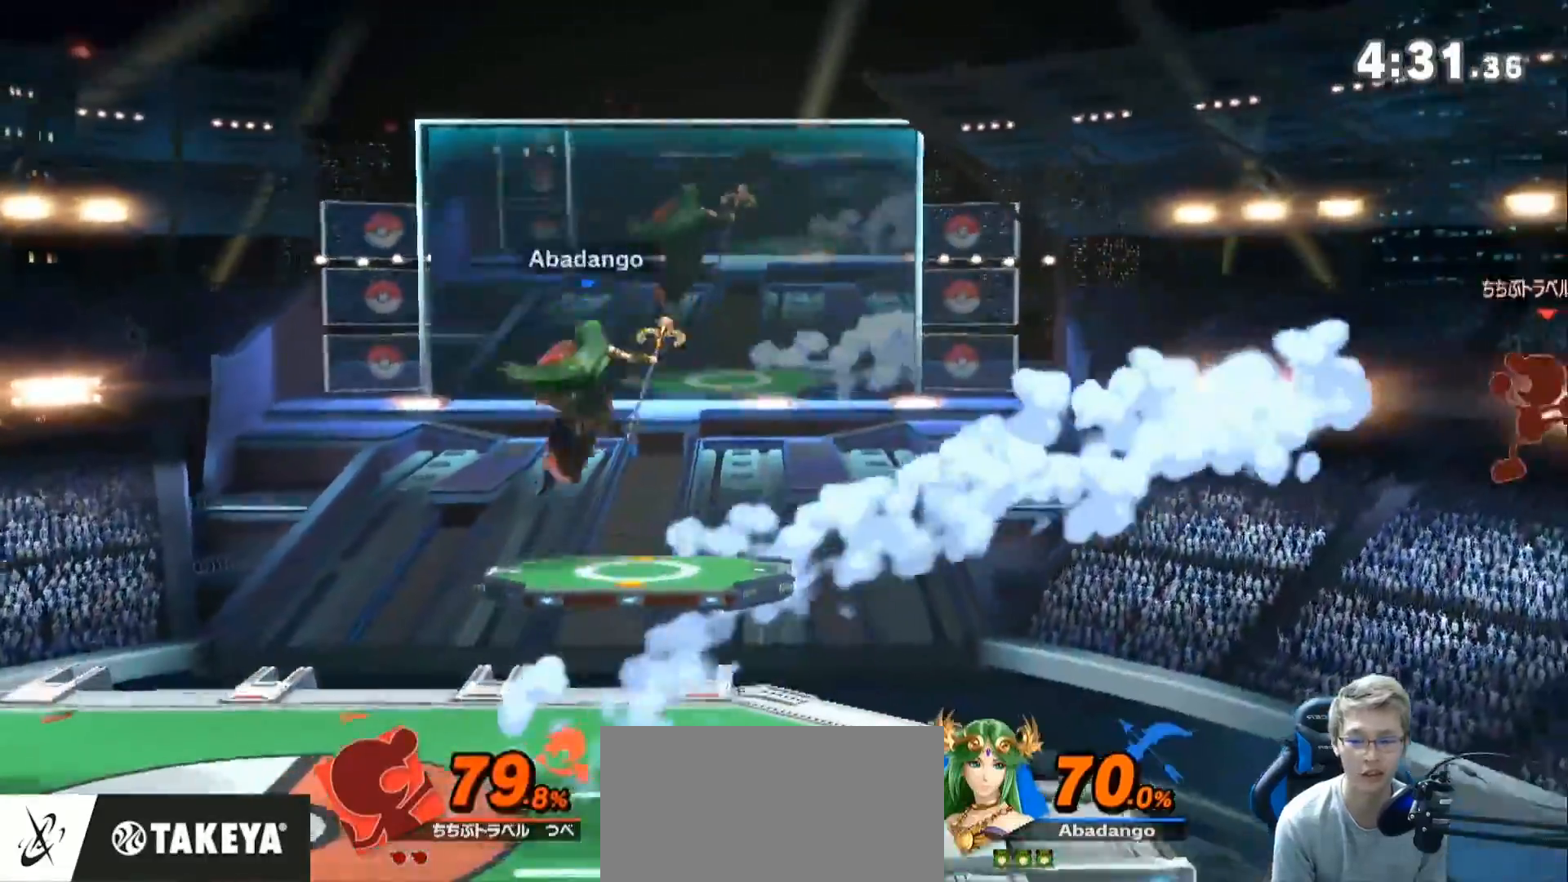
{"dt_ms": 500, "buttons": [], "left_stick": "center", "right_stick": "center", "events": [[100, "right_stick", "right"], [167, "left_stick", "down"], [200, "right_stick", "center"], [267, "left_stick", "center"]]}
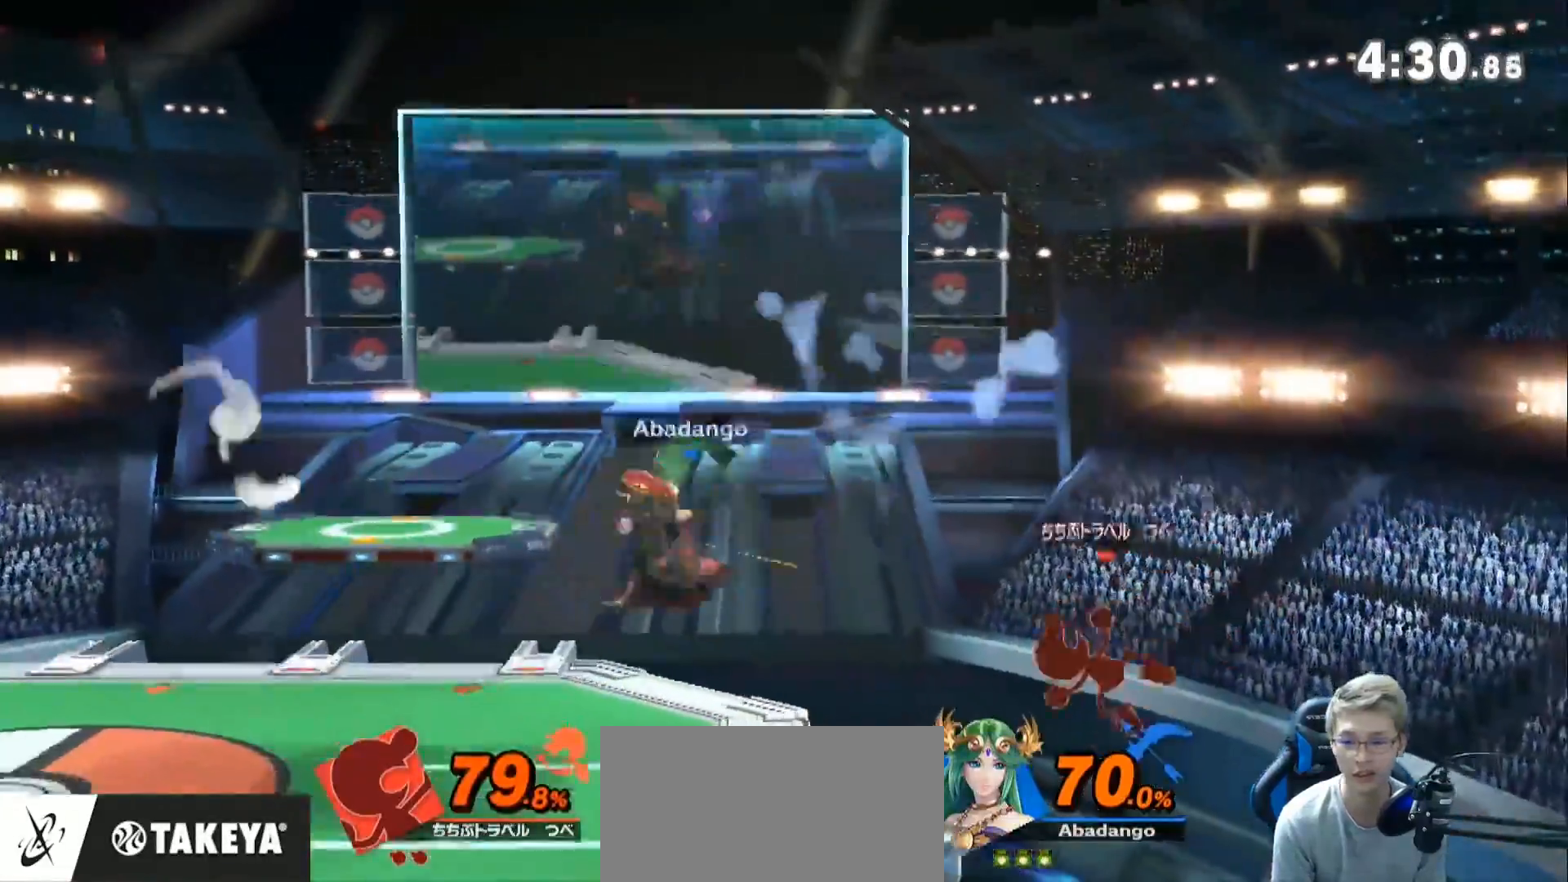
{"dt_ms": 500, "buttons": [], "left_stick": "right", "right_stick": "center", "events": [[50, "left_stick", "left"], [200, "left_stick", "center"], [300, "left_stick", "right"]]}
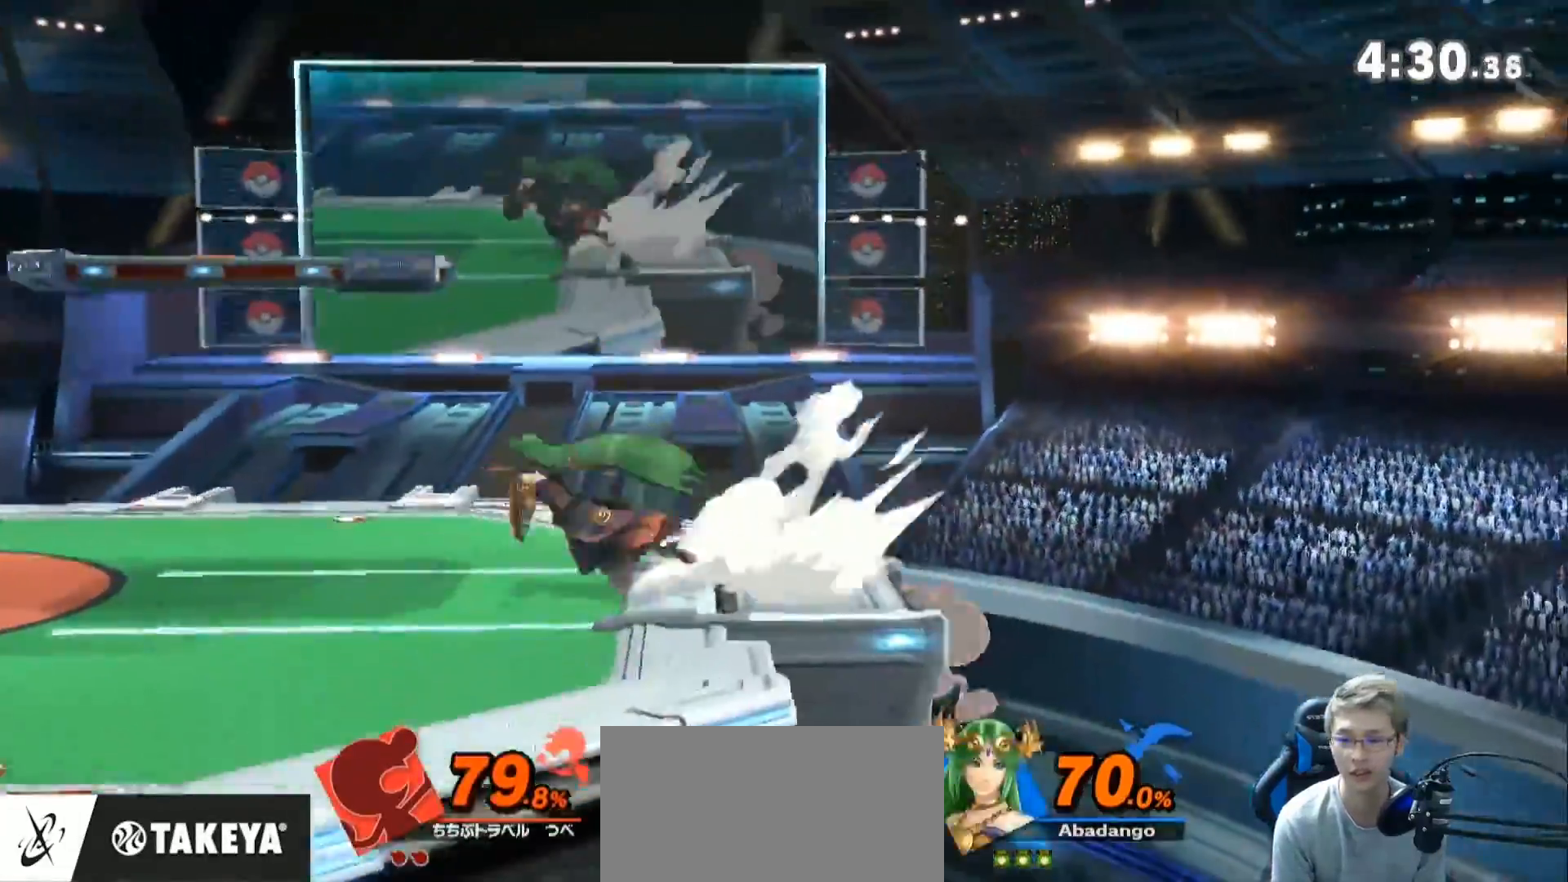
{"dt_ms": 500, "buttons": [], "left_stick": "center", "right_stick": "center", "events": [[50, "left_stick", "left"], [200, "right_stick", "right"], [267, "left_stick", "down-left"], [267, "right_stick", "center"], [450, "left_stick", "center"]]}
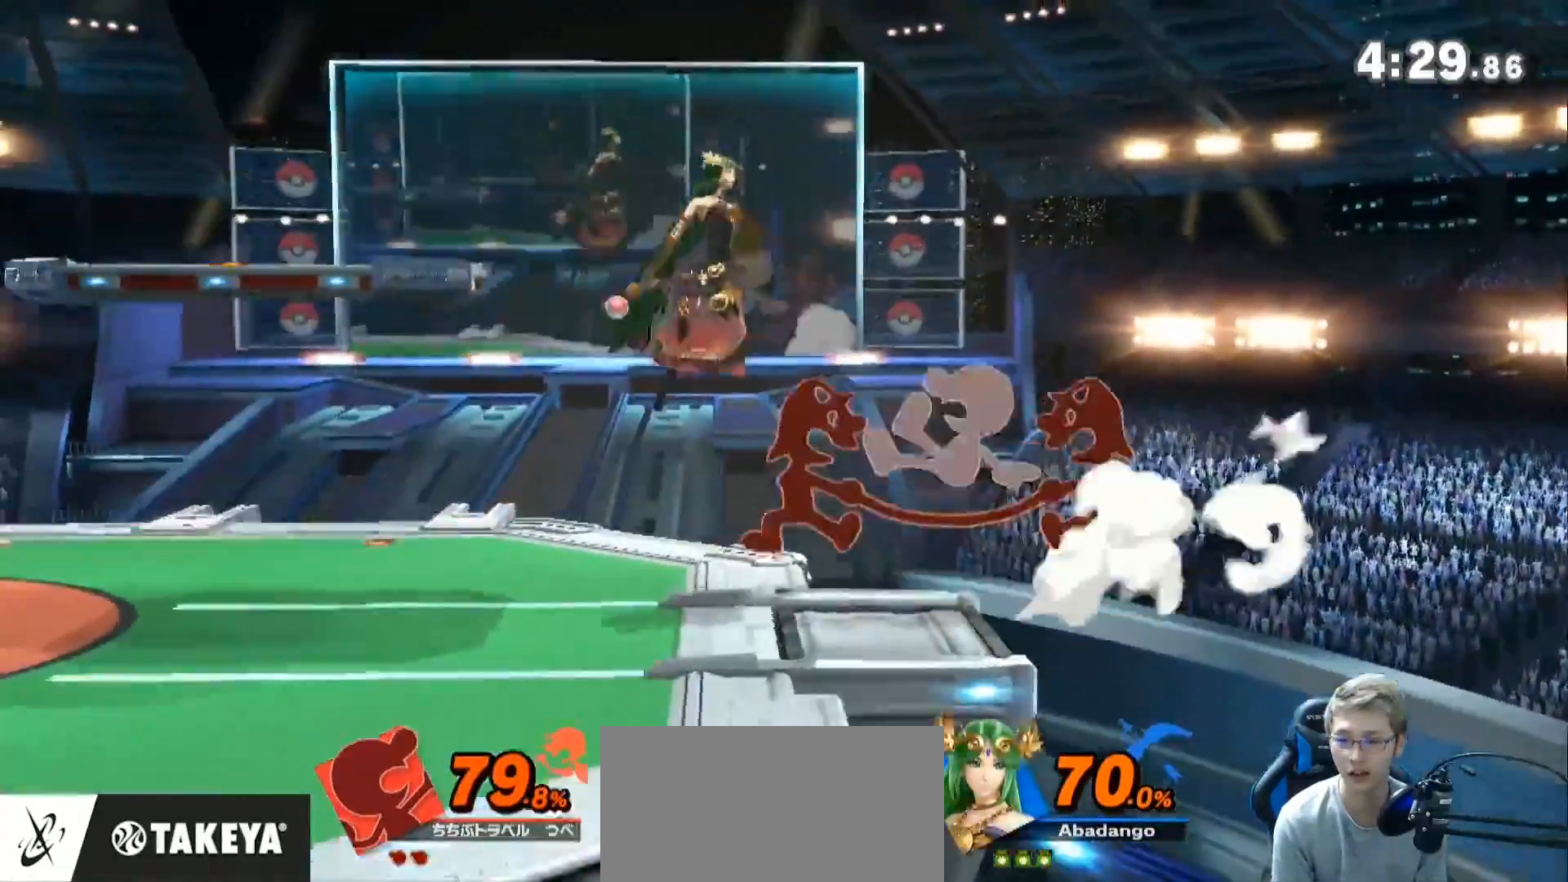
{"dt_ms": 500, "buttons": [], "left_stick": "left", "right_stick": "center", "events": [[100, "left_stick", "left"]]}
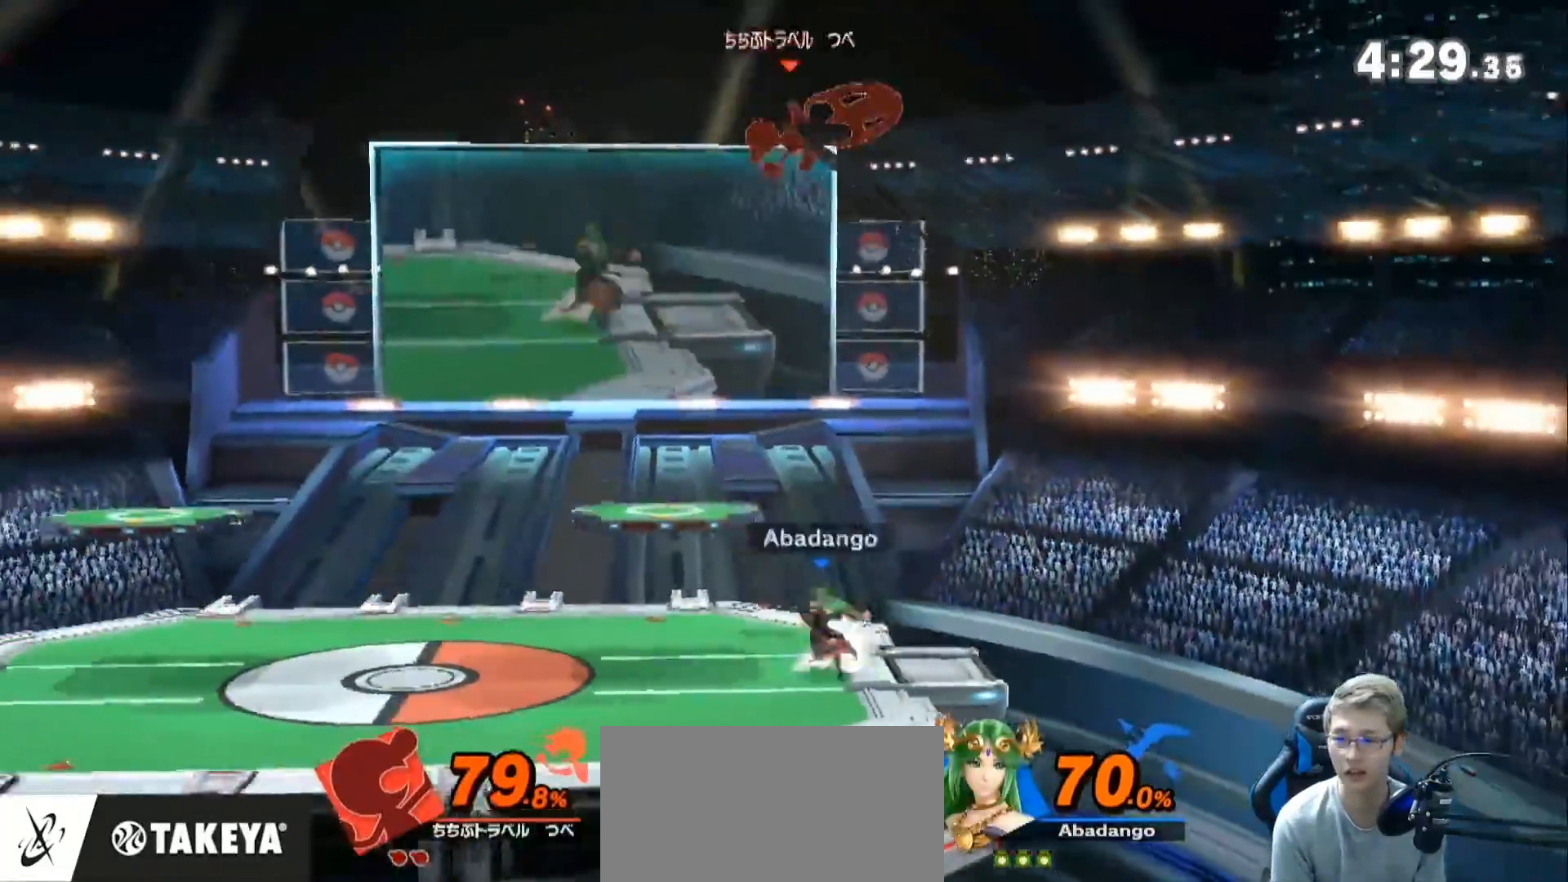
{"dt_ms": 500, "buttons": [], "left_stick": "right", "right_stick": "center", "events": [[167, "left_stick", "right"]]}
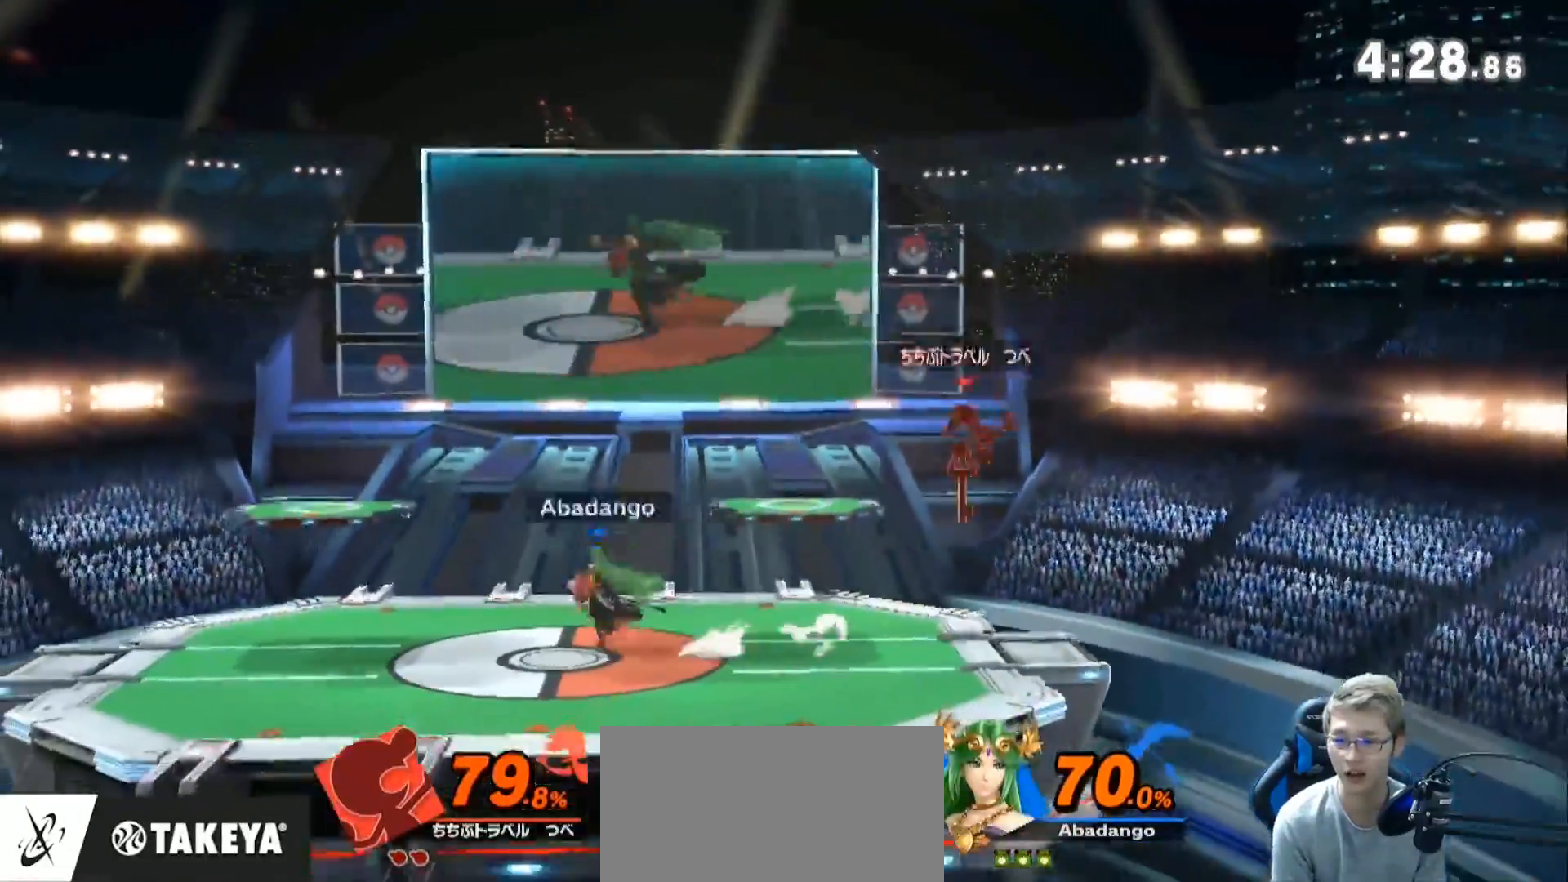
{"dt_ms": 500, "buttons": ["Z"], "left_stick": "right", "right_stick": "center", "events": [[100, "left_stick", "center"], [333, "left_stick", "left"], [450, "Z", "down"], [450, "left_stick", "right"]]}
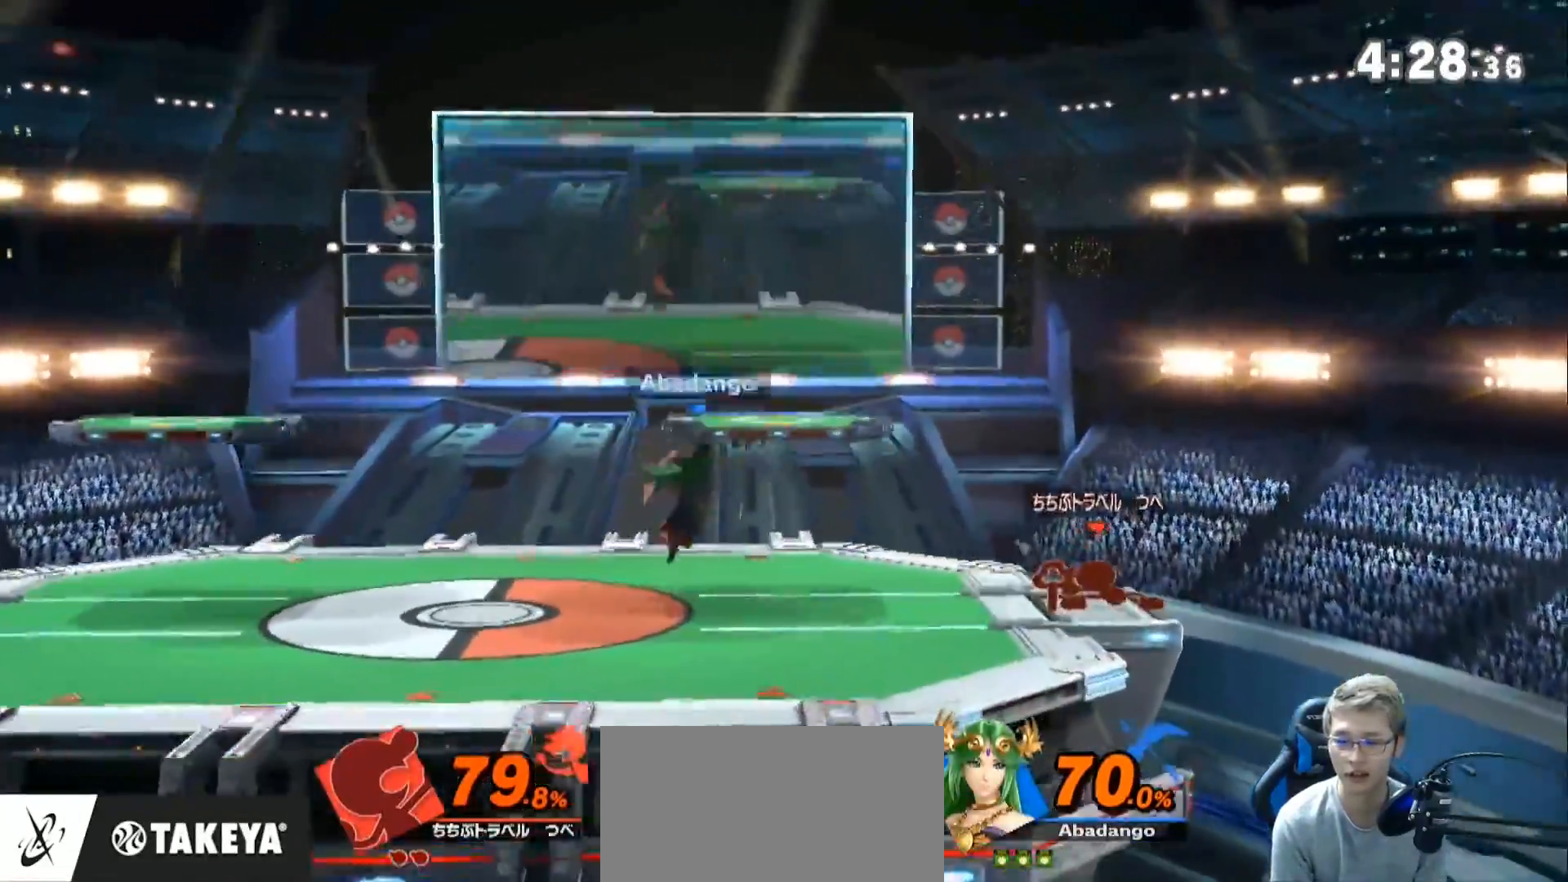
{"dt_ms": 500, "buttons": [], "left_stick": "down-right", "right_stick": "right", "events": [[50, "left_stick", "up-left"], [167, "Z", "up"], [167, "left_stick", "up-right"], [350, "left_stick", "down-right"], [483, "right_stick", "right"]]}
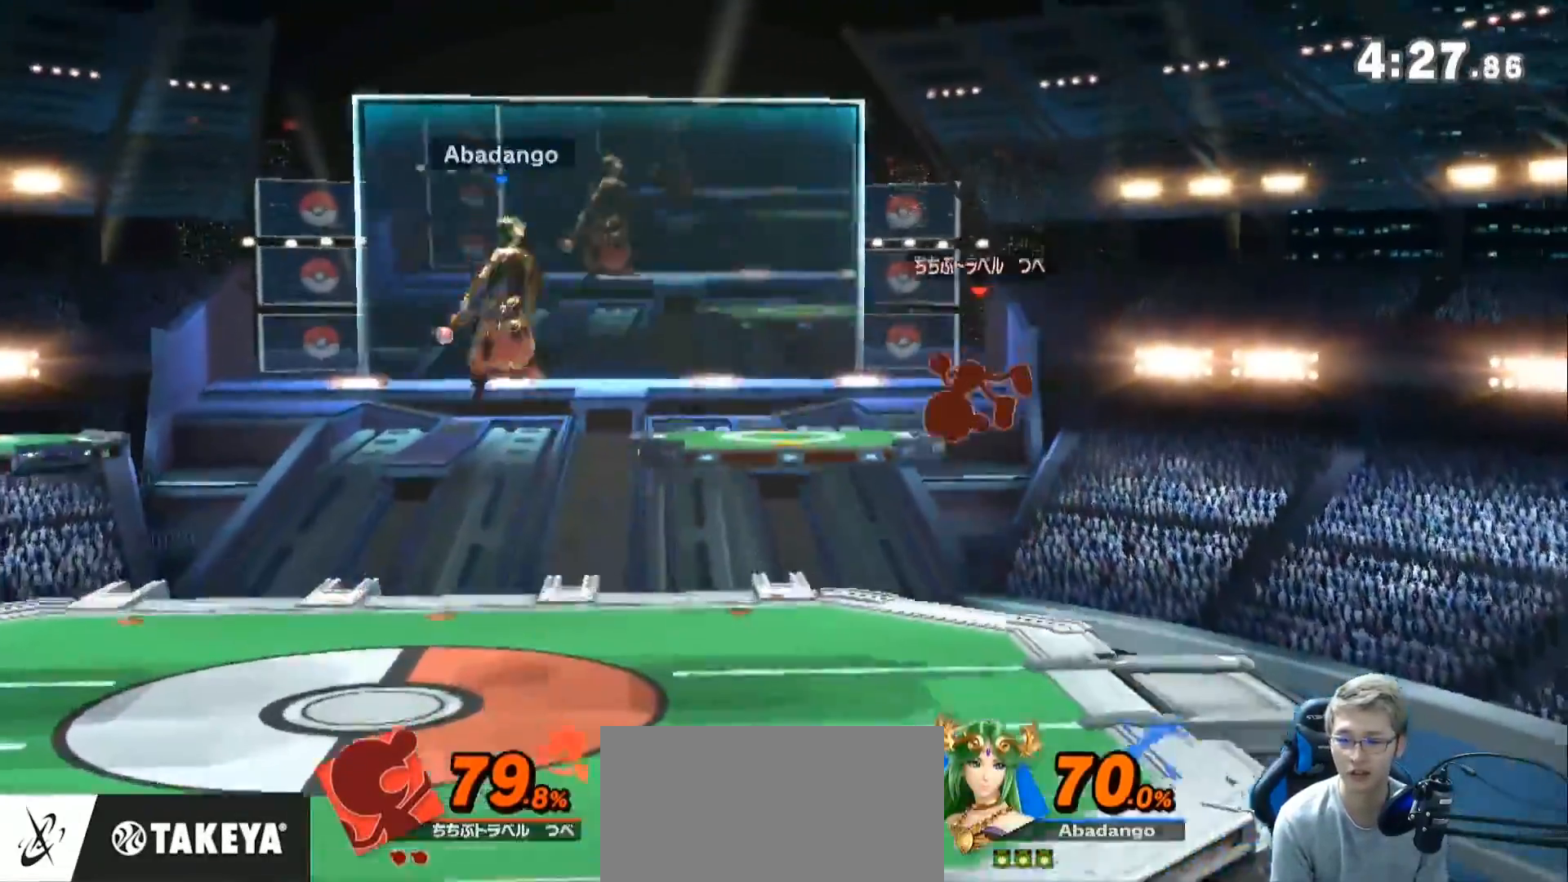
{"dt_ms": 500, "buttons": ["L1"], "left_stick": "center", "right_stick": "center", "events": [[133, "right_stick", "center"], [167, "left_stick", "center"], [350, "L1", "down"]]}
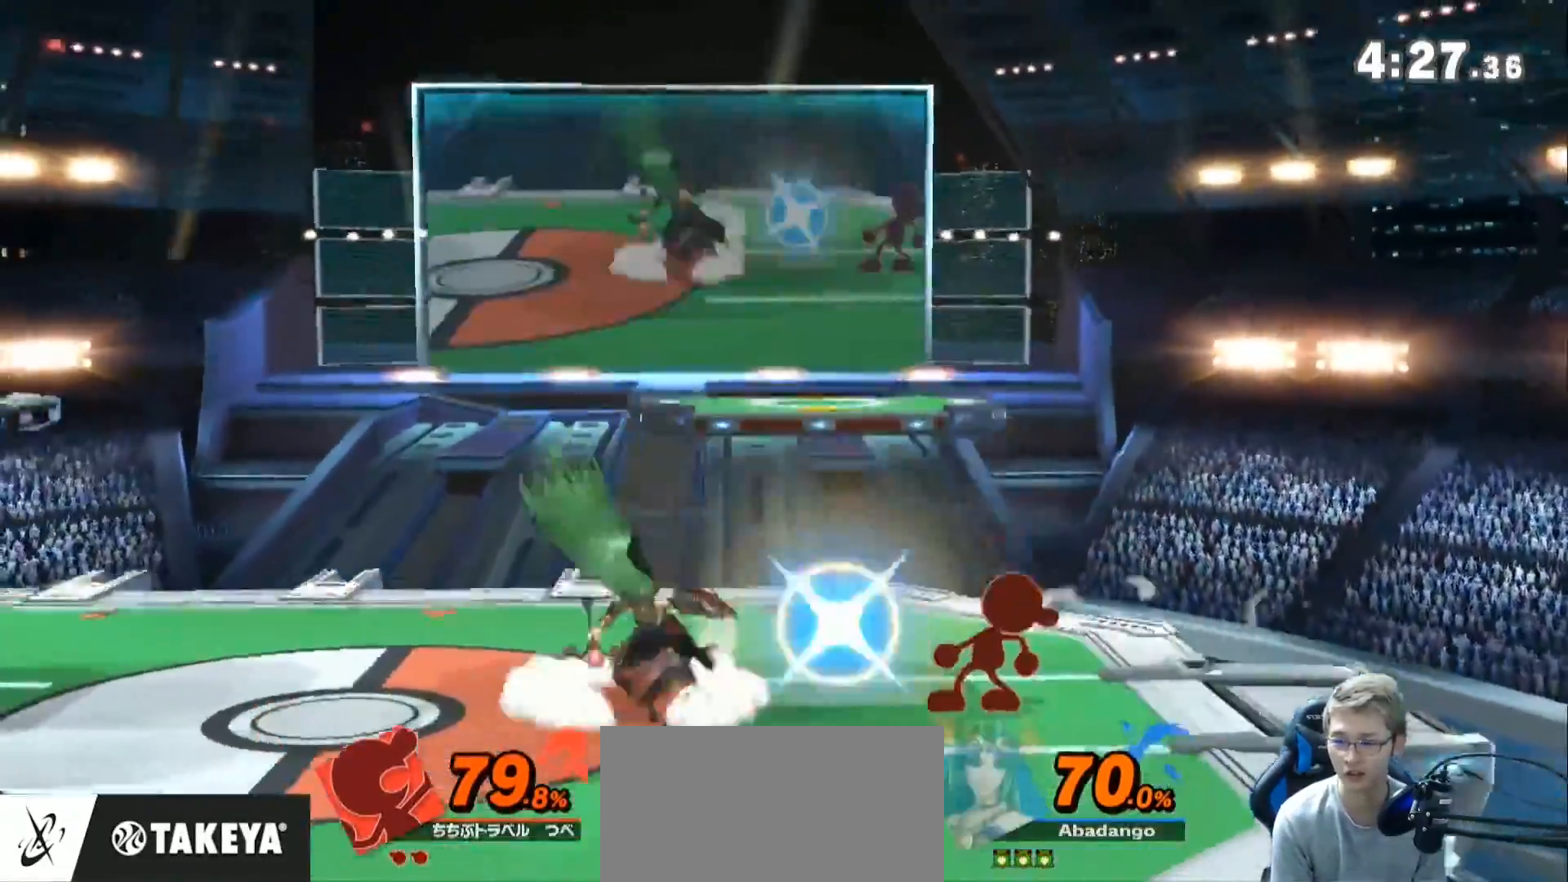
{"dt_ms": 500, "buttons": ["L1"], "left_stick": "center", "right_stick": "center", "events": []}
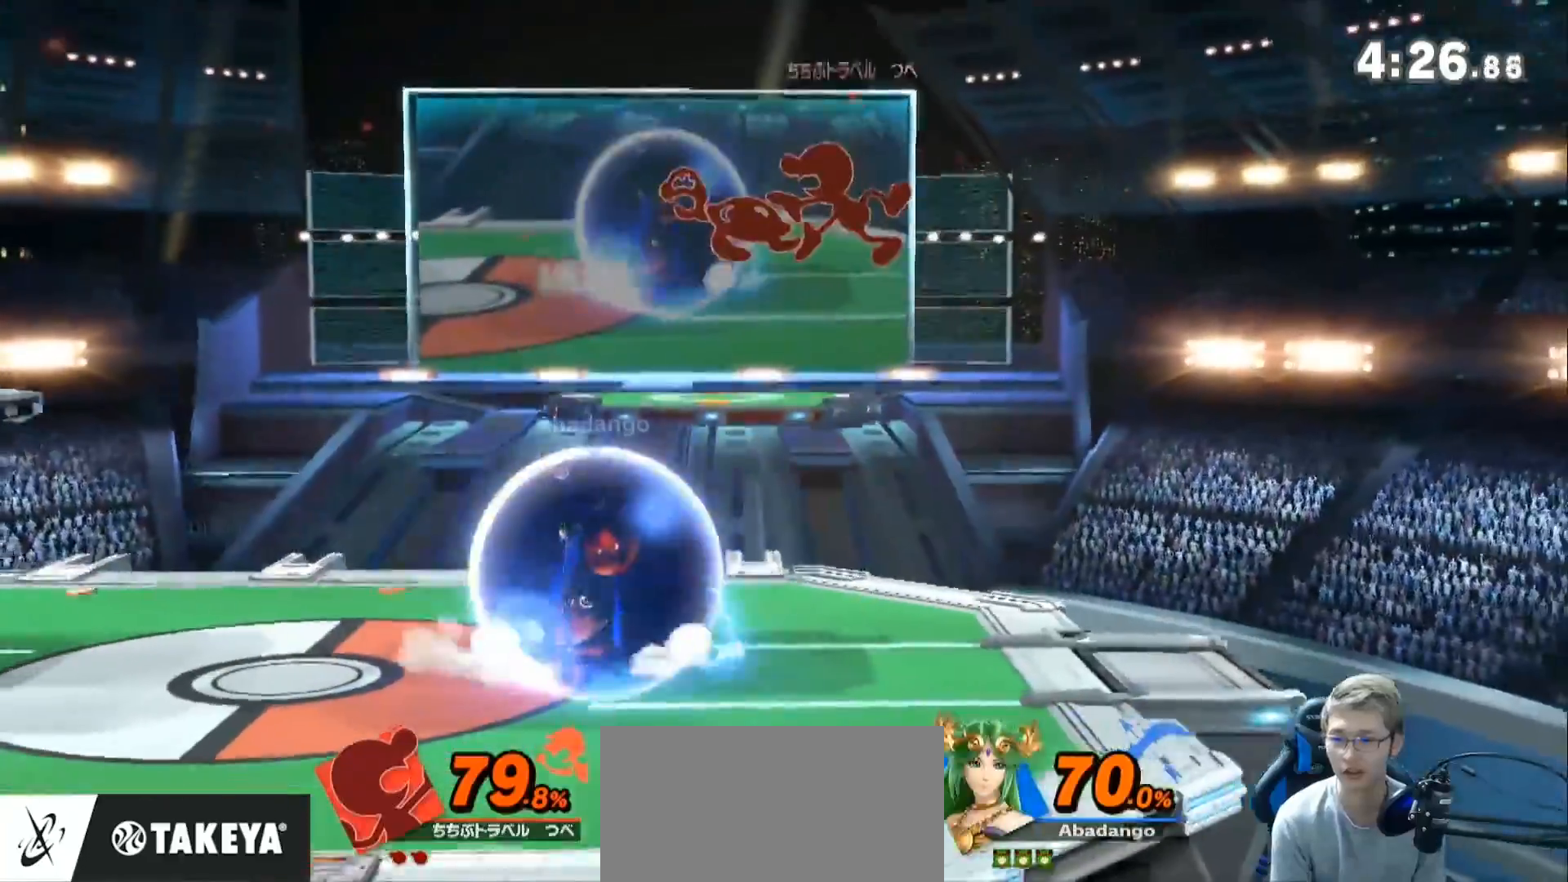
{"dt_ms": 500, "buttons": [], "left_stick": "center", "right_stick": "center", "events": [[50, "L1", "up"], [233, "left_stick", "left"], [483, "left_stick", "center"]]}
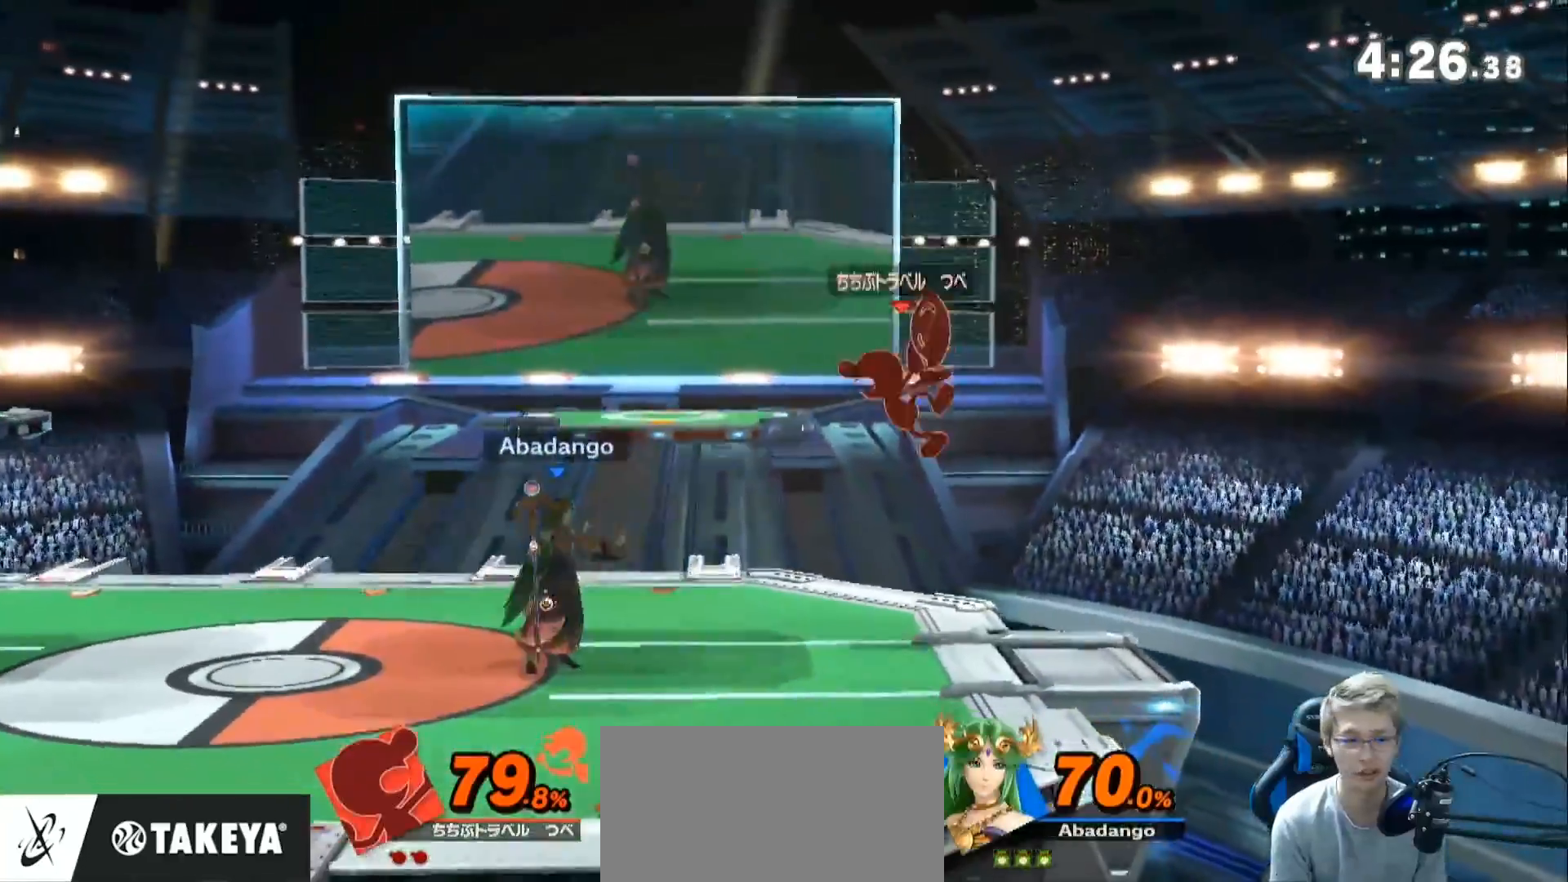
{"dt_ms": 500, "buttons": [], "left_stick": "right", "right_stick": "center", "events": [[200, "left_stick", "right"], [400, "Z", "down"], [417, "Z", "up"]]}
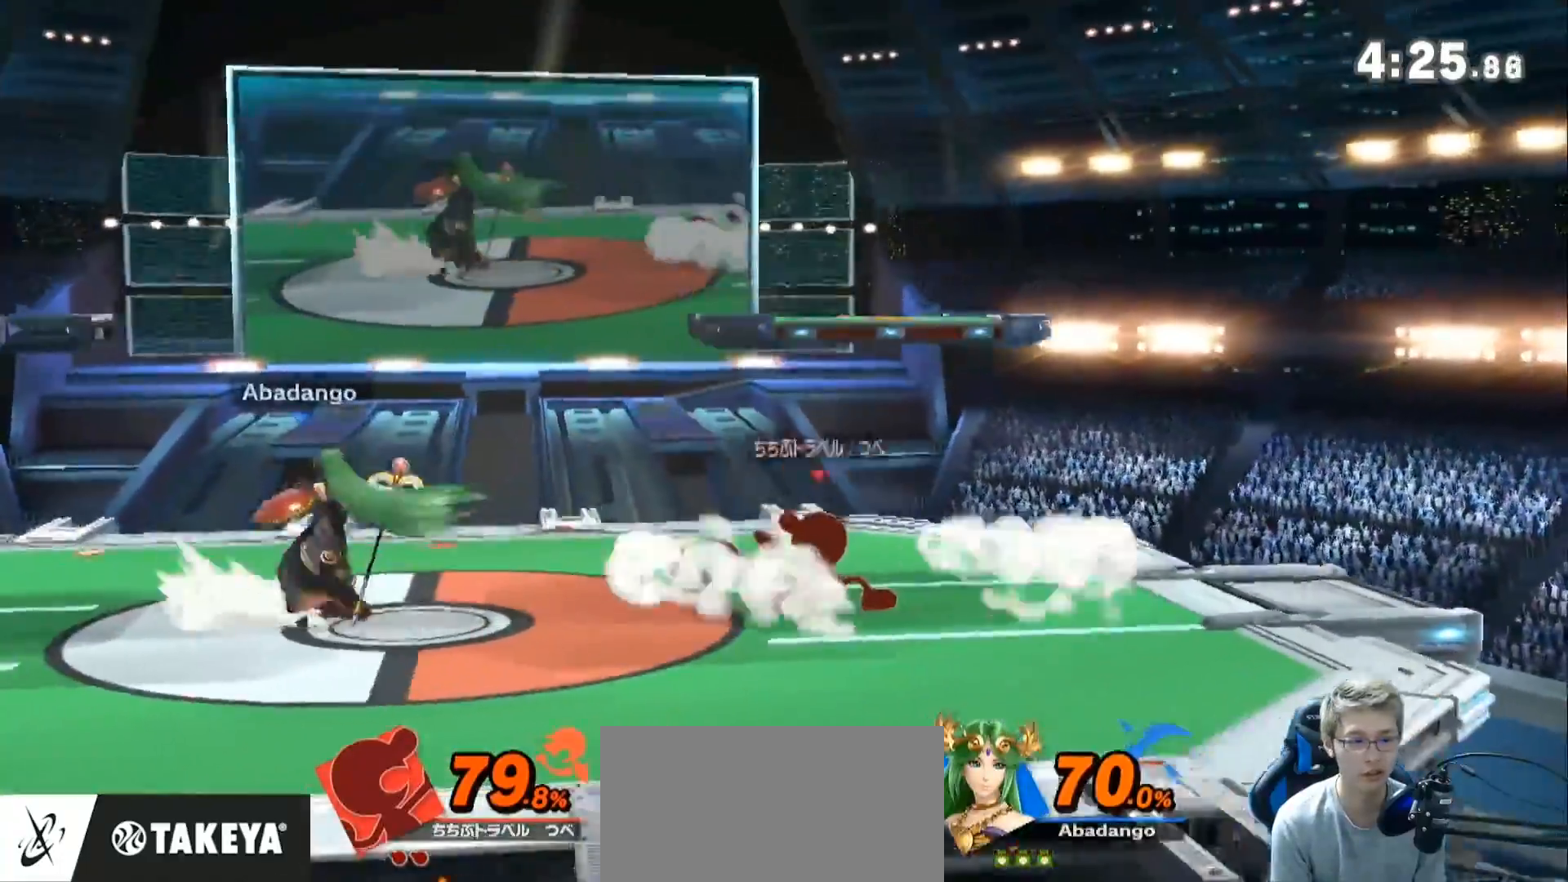
{"dt_ms": 500, "buttons": [], "left_stick": "center", "right_stick": "center", "events": [[67, "R1", "down"], [117, "R1", "up"], [133, "right_stick", "right"], [167, "left_stick", "down-right"], [233, "right_stick", "center"], [383, "left_stick", "center"]]}
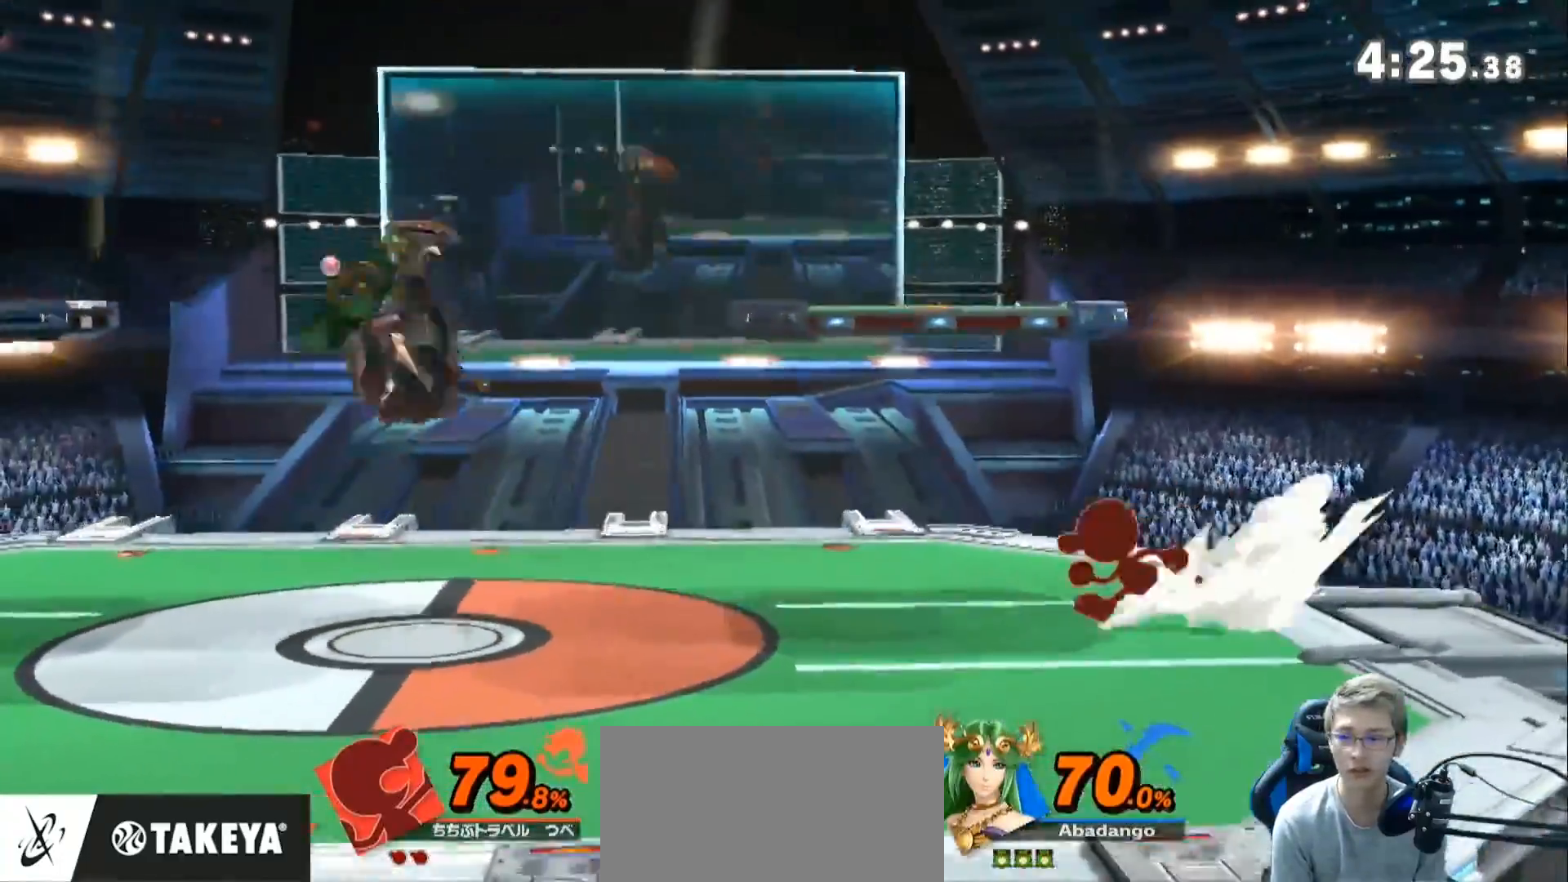
{"dt_ms": 500, "buttons": [], "left_stick": "center", "right_stick": "center", "events": [[50, "left_stick", "right"], [67, "R1", "down"], [150, "R1", "up"], [450, "left_stick", "center"]]}
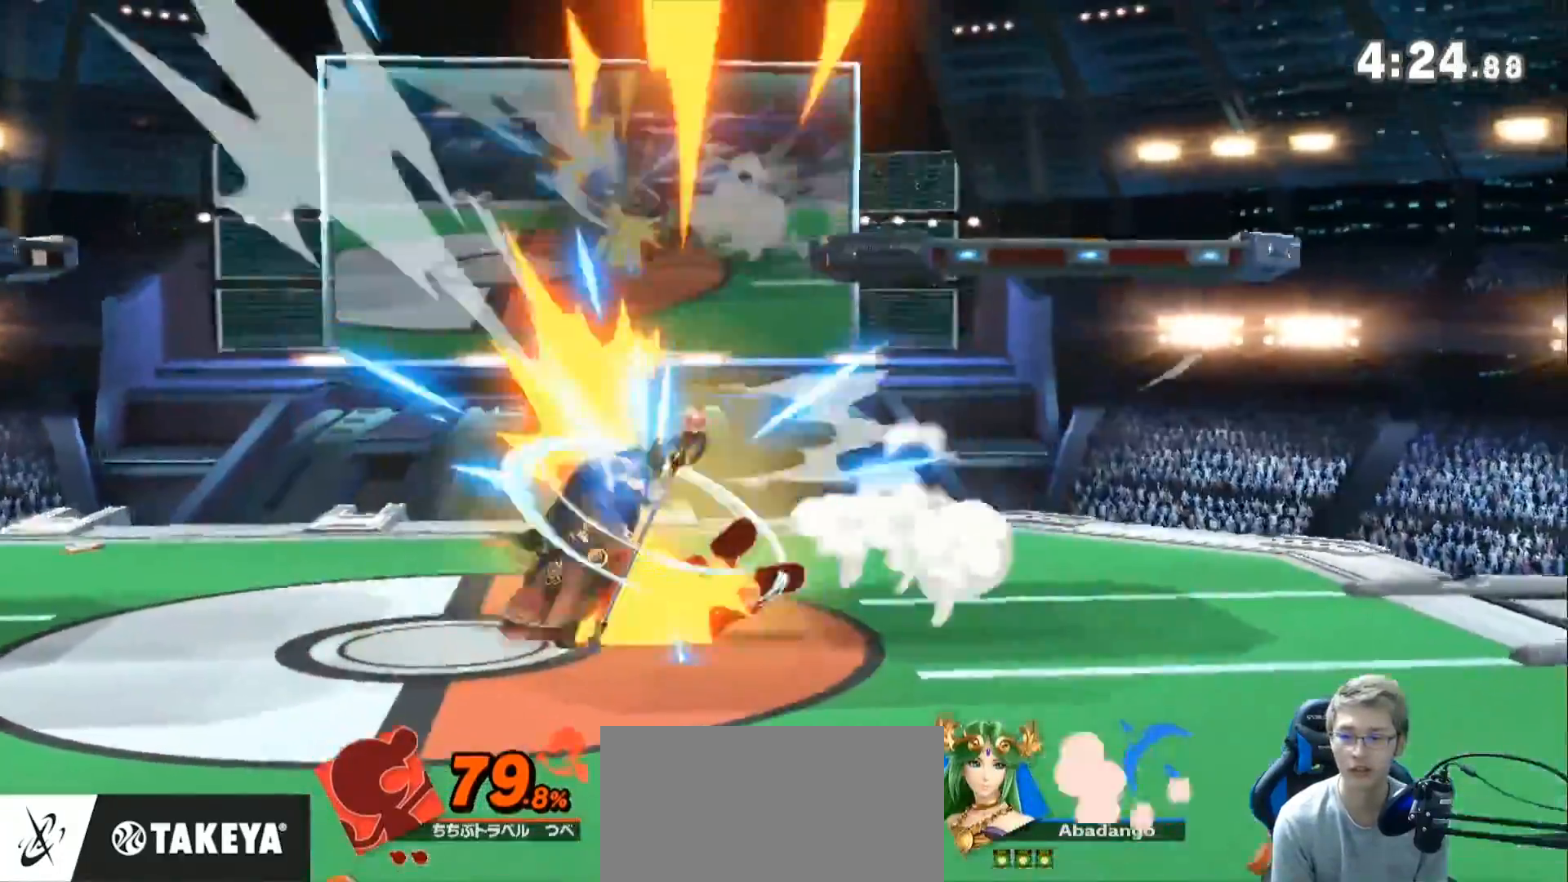
{"dt_ms": 500, "buttons": ["R1"], "left_stick": "center", "right_stick": "center", "events": [[467, "R1", "down"]]}
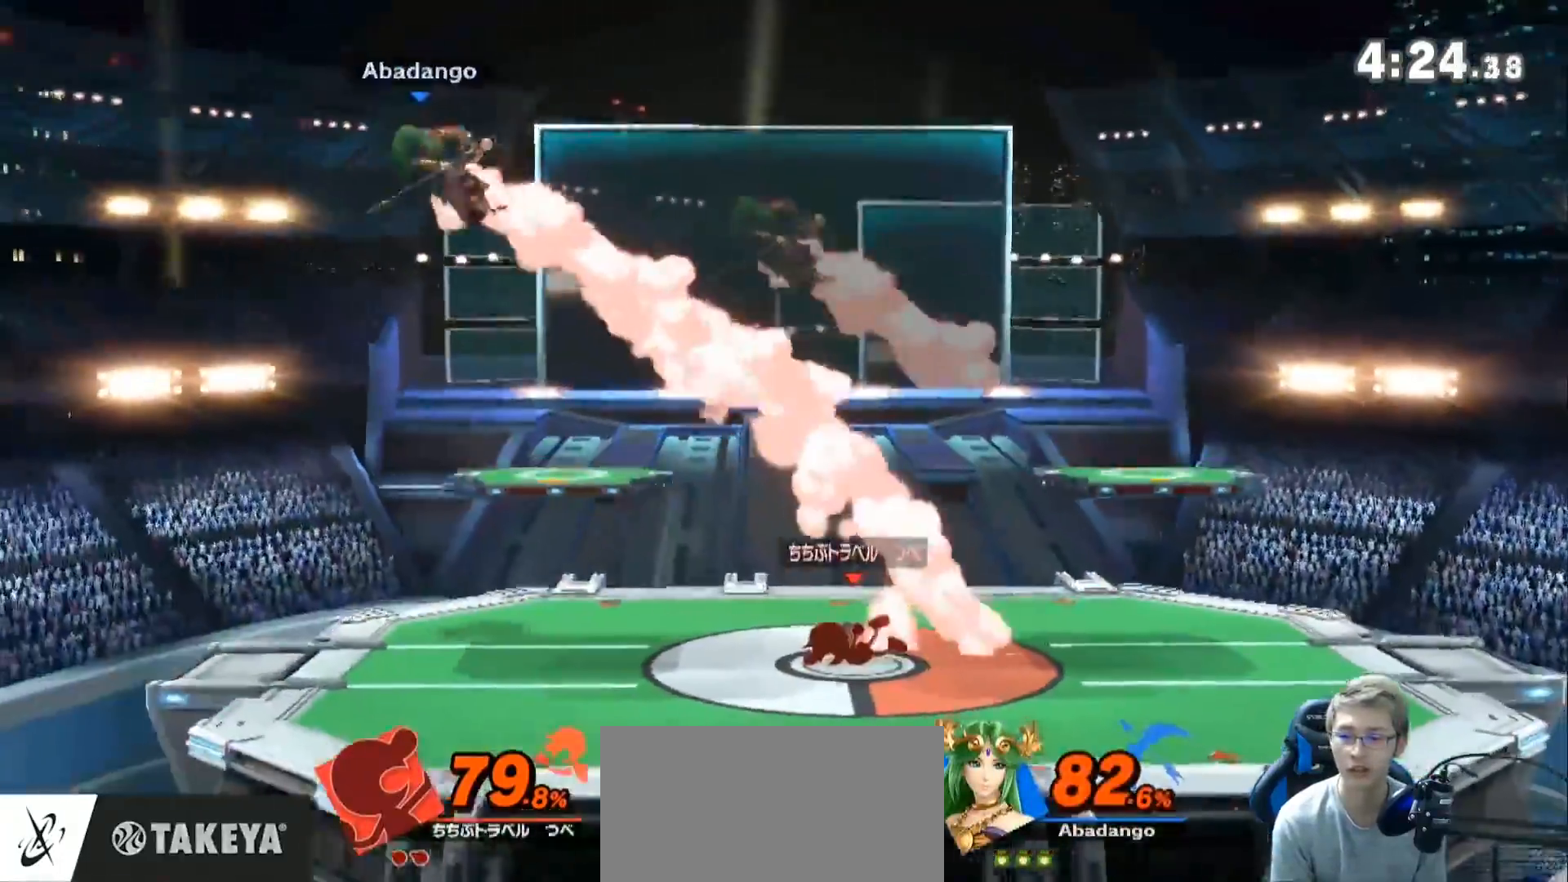
{"dt_ms": 500, "buttons": ["B"], "left_stick": "up-right", "right_stick": "center", "events": [[133, "R1", "up"], [333, "Z", "down"], [350, "left_stick", "up"], [417, "B", "down"], [483, "Z", "up"], [483, "left_stick", "up-right"]]}
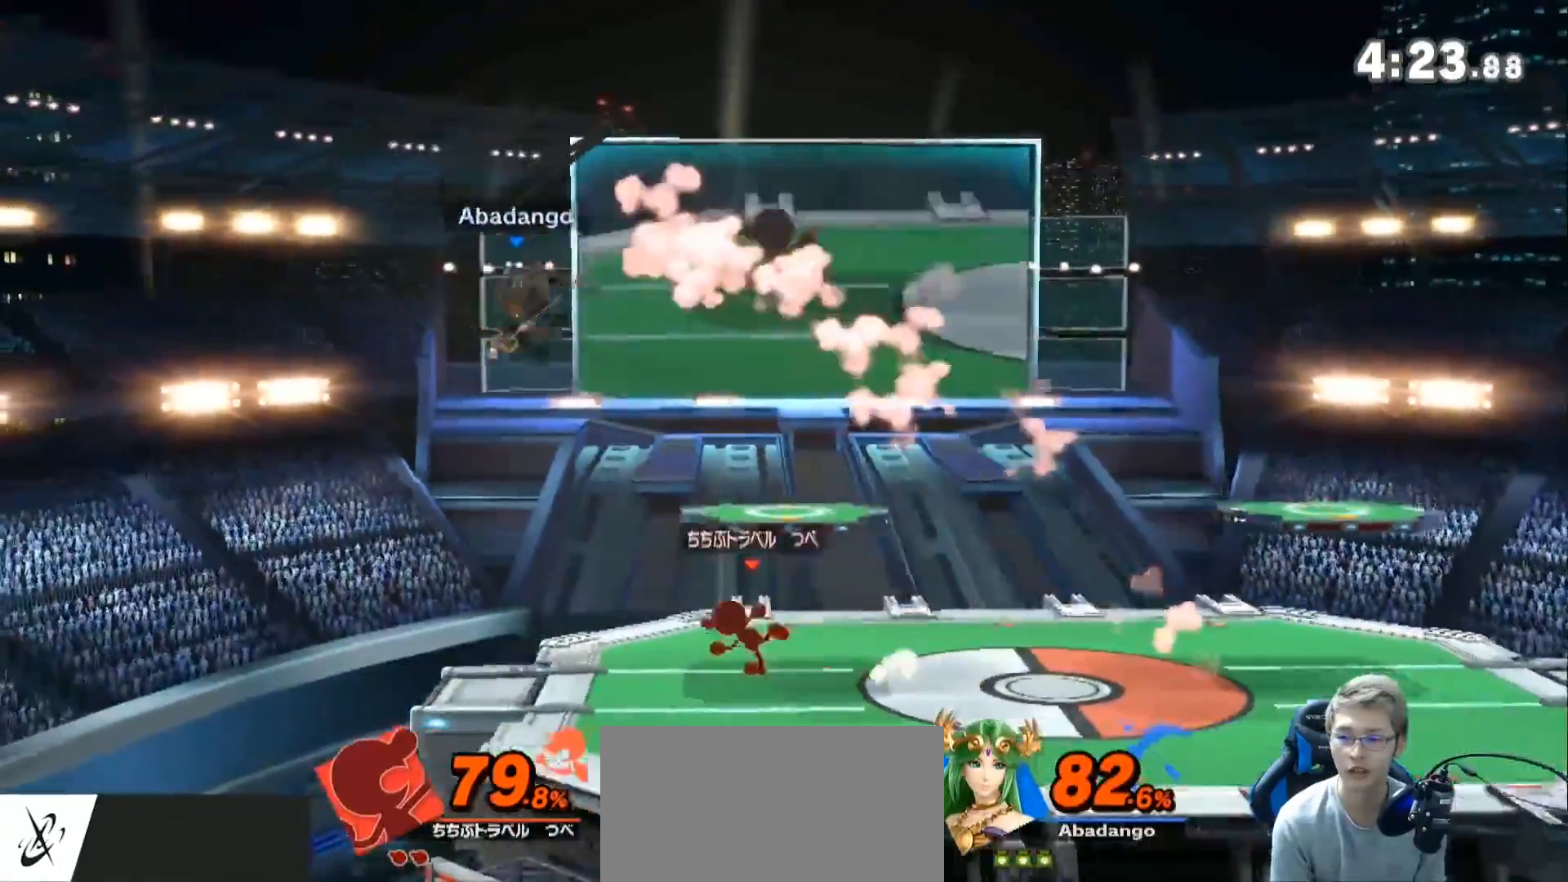
{"dt_ms": 500, "buttons": [], "left_stick": "right", "right_stick": "center", "events": [[17, "left_stick", "up"], [50, "B", "up"], [50, "left_stick", "down-right"], [167, "R1", "down"], [317, "R1", "up"], [450, "left_stick", "right"]]}
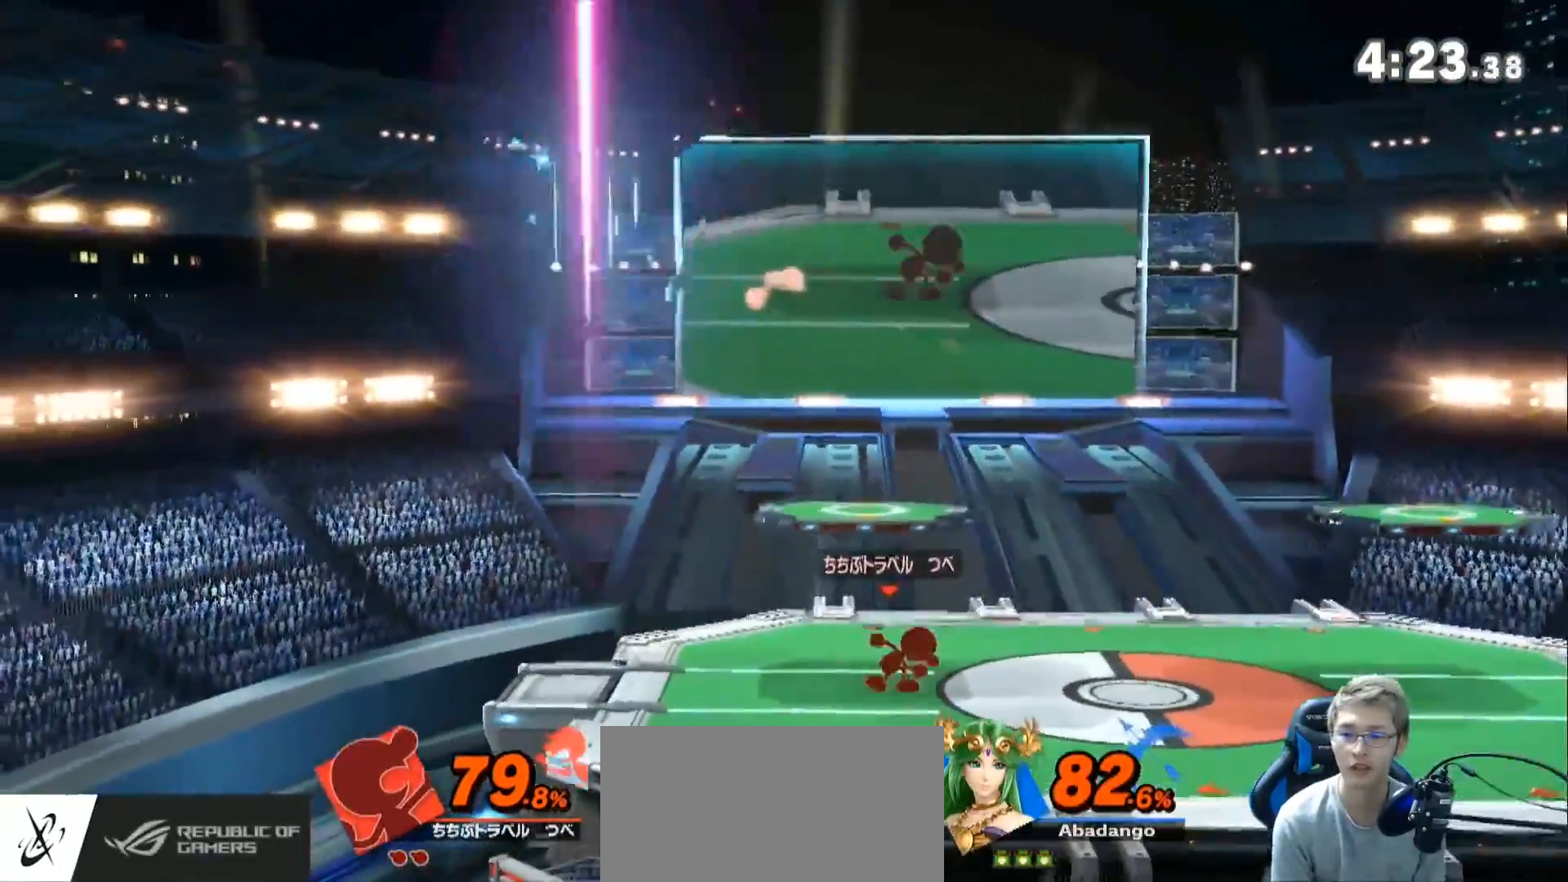
{"dt_ms": 500, "buttons": [], "left_stick": "right", "right_stick": "center", "events": [[50, "Z", "down"], [50, "left_stick", "center"], [133, "left_stick", "left"], [233, "Z", "up"], [417, "left_stick", "up"], [483, "left_stick", "right"]]}
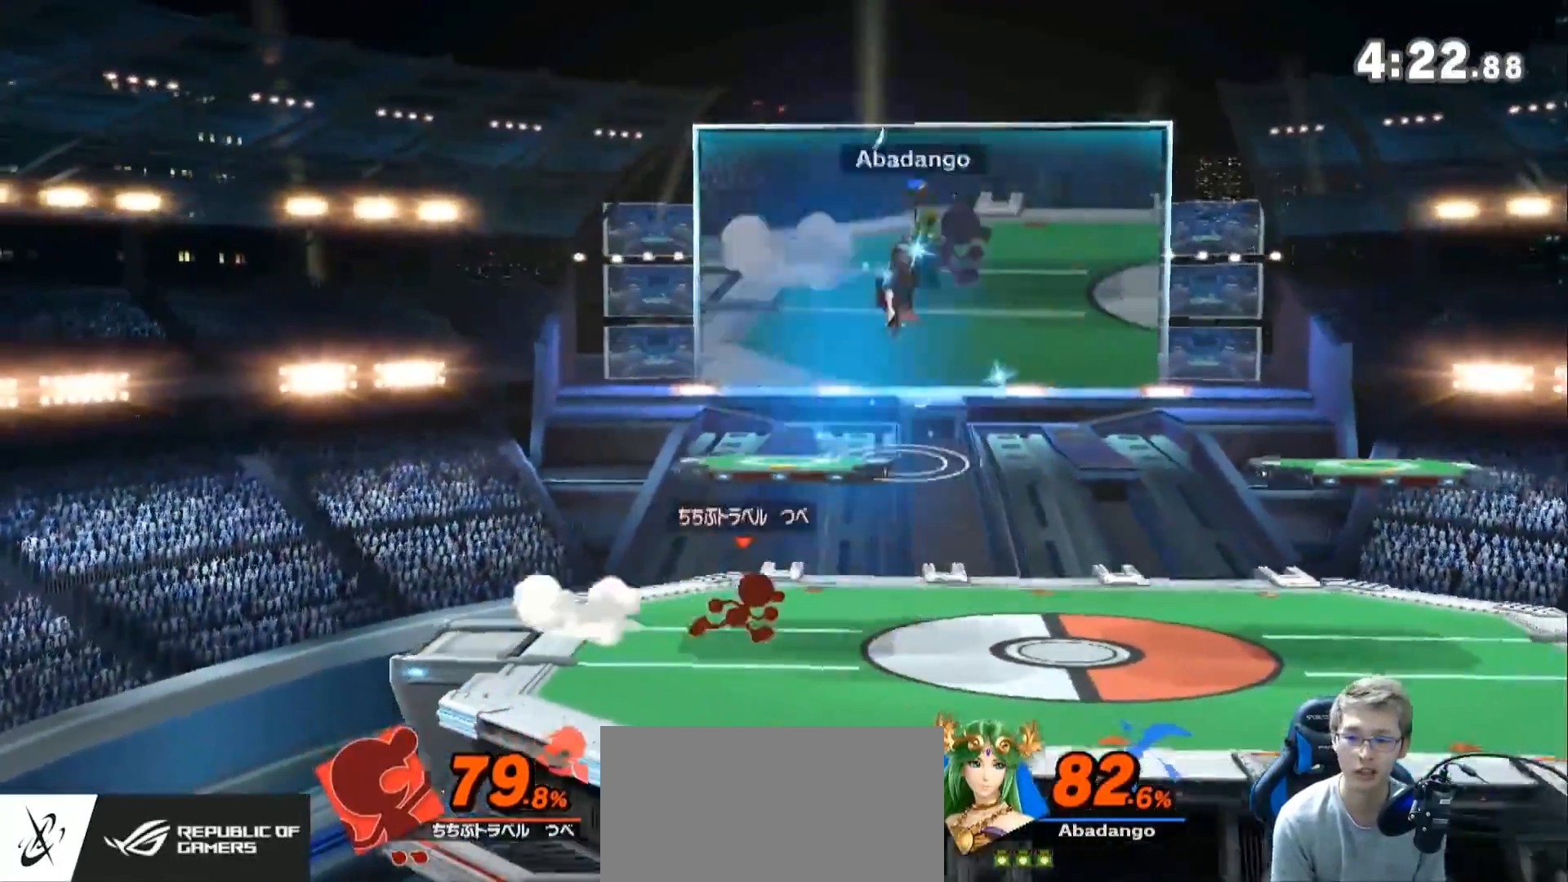
{"dt_ms": 500, "buttons": [], "left_stick": "right", "right_stick": "center", "events": [[17, "left_stick", "down-right"], [117, "R1", "down"], [133, "right_stick", "right"], [217, "R1", "up"], [267, "left_stick", "center"], [300, "right_stick", "center"], [450, "left_stick", "right"]]}
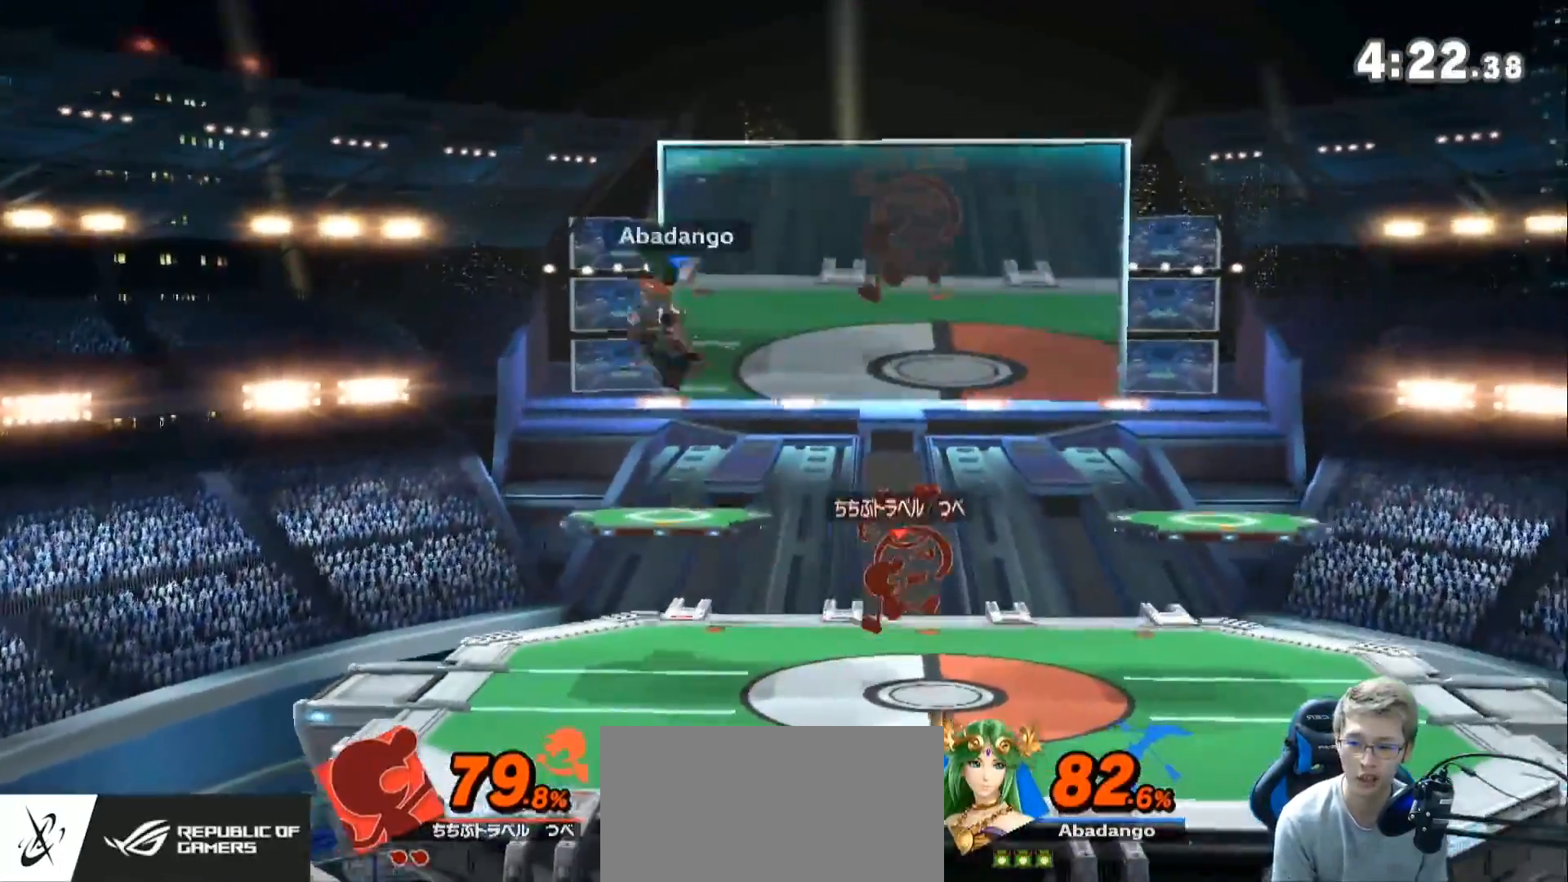
{"dt_ms": 500, "buttons": ["L1"], "left_stick": "center", "right_stick": "center", "events": [[83, "left_stick", "down-right"], [100, "right_stick", "right"], [233, "right_stick", "center"], [333, "L1", "down"], [333, "left_stick", "center"]]}
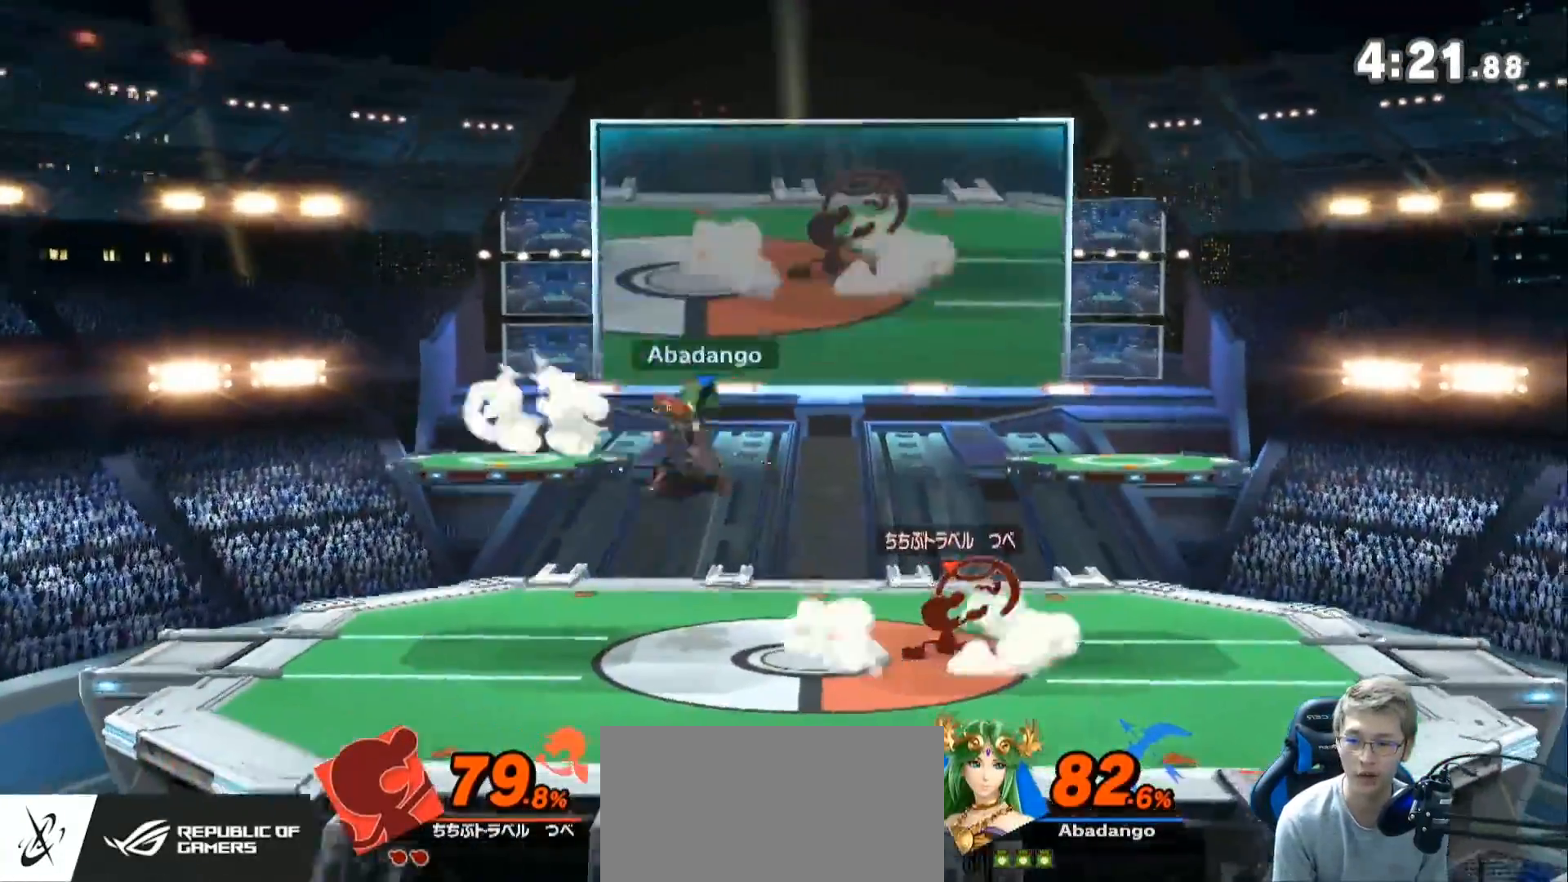
{"dt_ms": 1000, "buttons": [], "left_stick": "left", "right_stick": "center"}
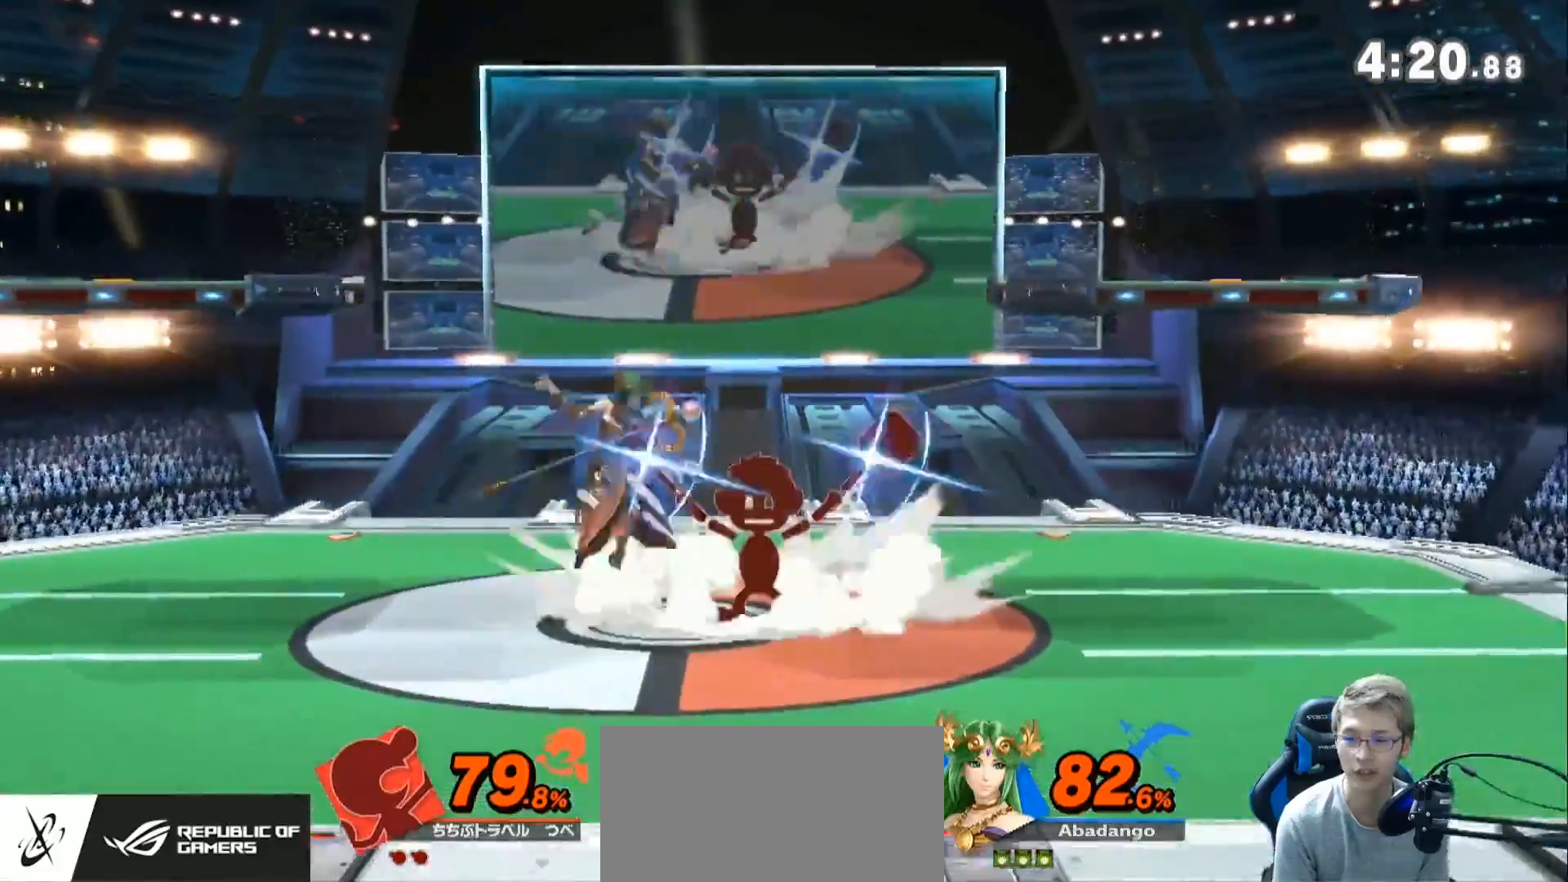
{"dt_ms": 500, "buttons": [], "left_stick": "left", "right_stick": "center", "events": []}
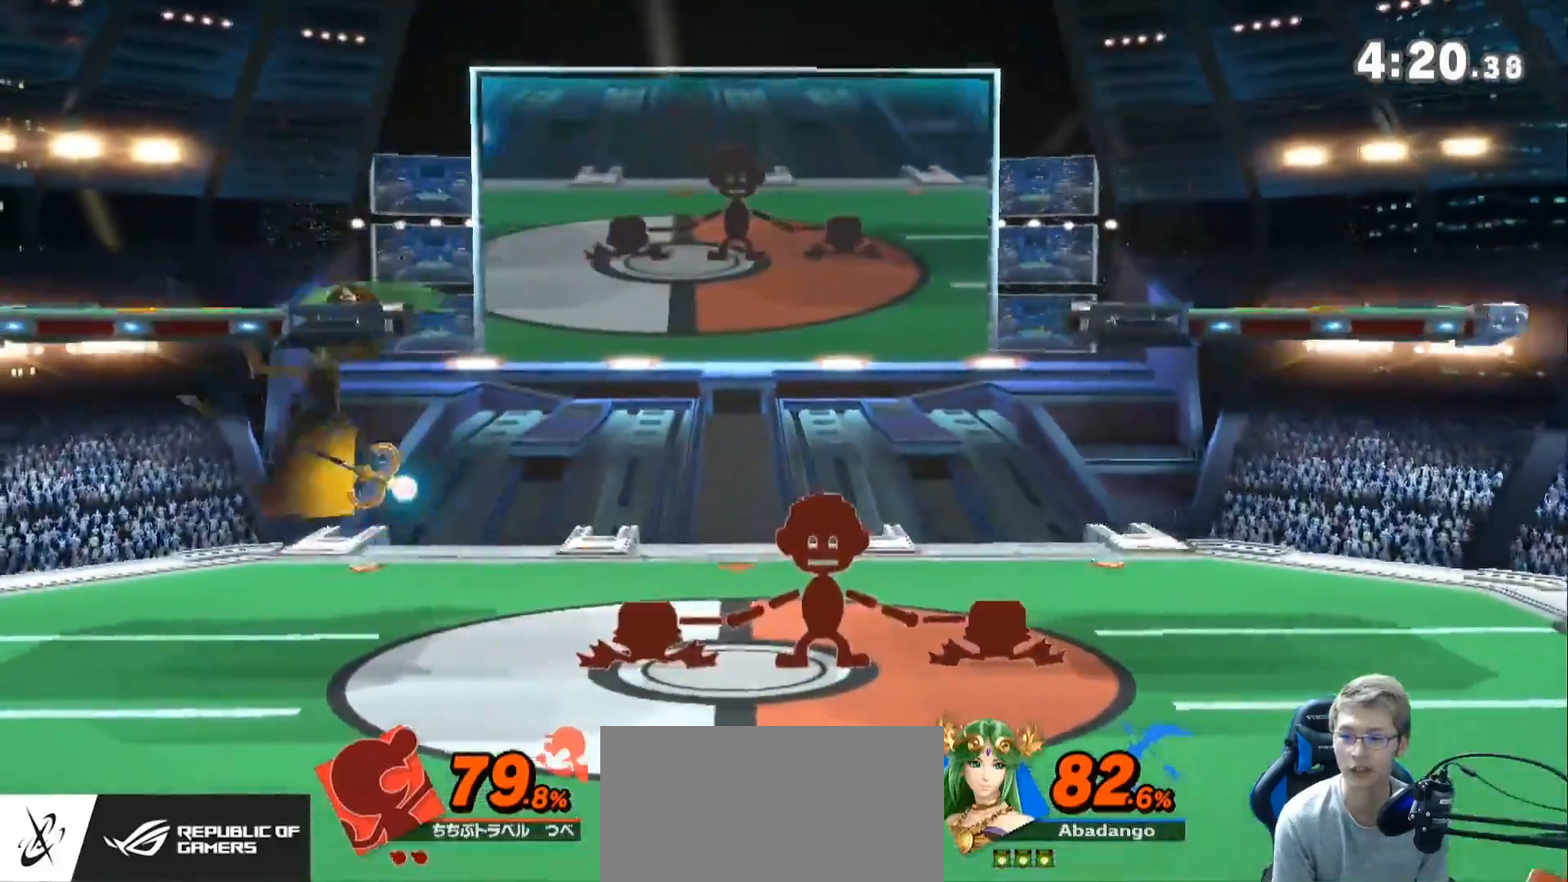
{"dt_ms": 500, "buttons": [], "left_stick": "down-right", "right_stick": "center", "events": [[17, "Z", "down"], [200, "left_stick", "right"], [233, "Z", "up"], [450, "left_stick", "down-right"]]}
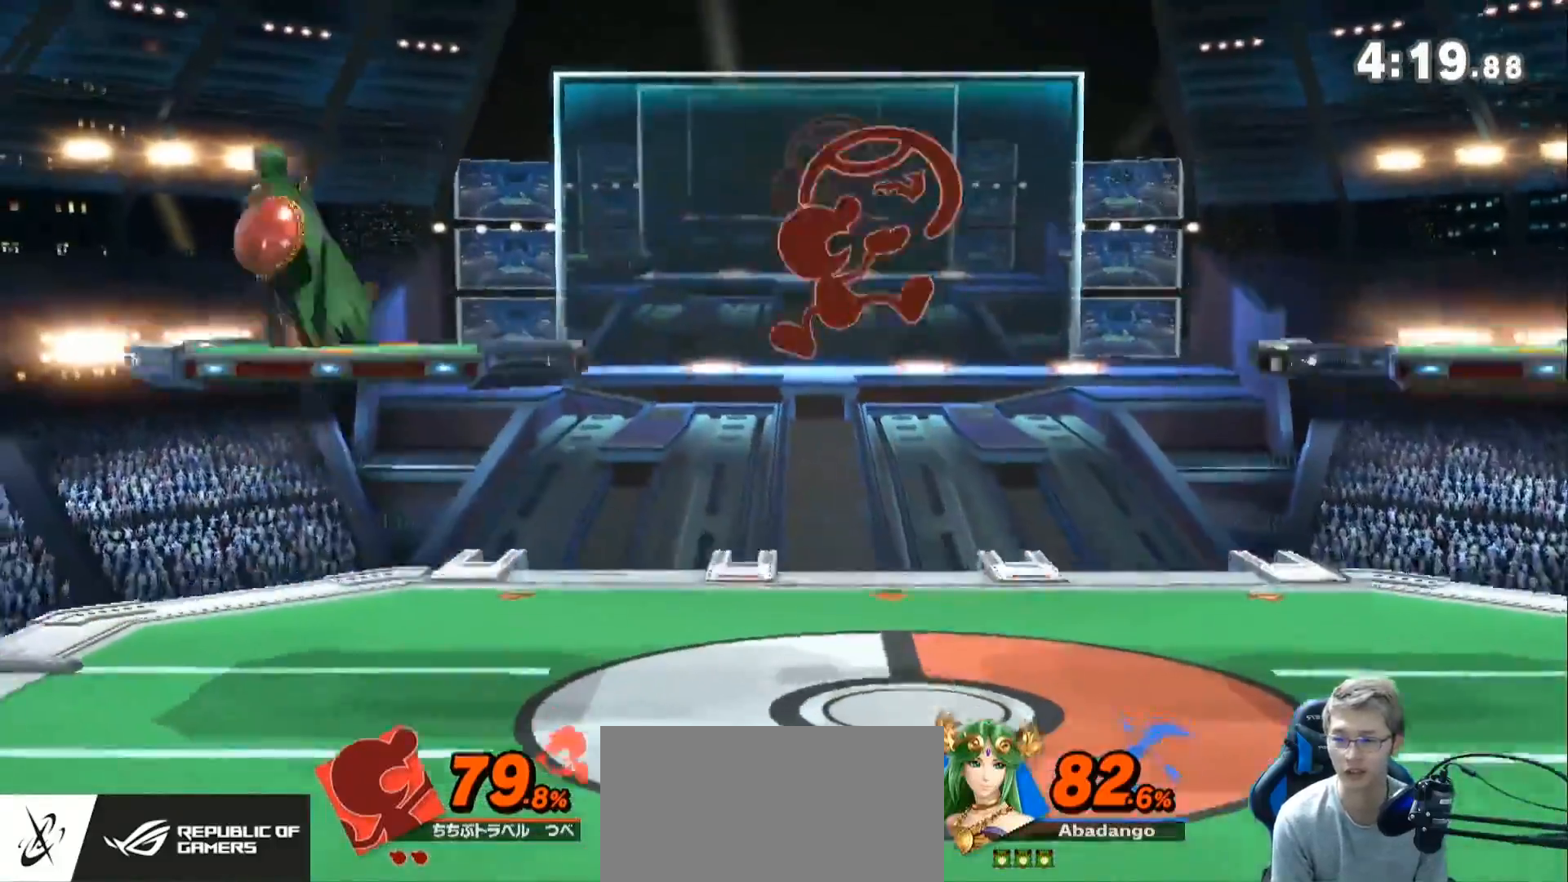
{"dt_ms": 500, "buttons": ["L1"], "left_stick": "center", "right_stick": "center", "events": [[83, "right_stick", "right"], [233, "right_stick", "center"], [300, "L1", "down"], [300, "left_stick", "center"]]}
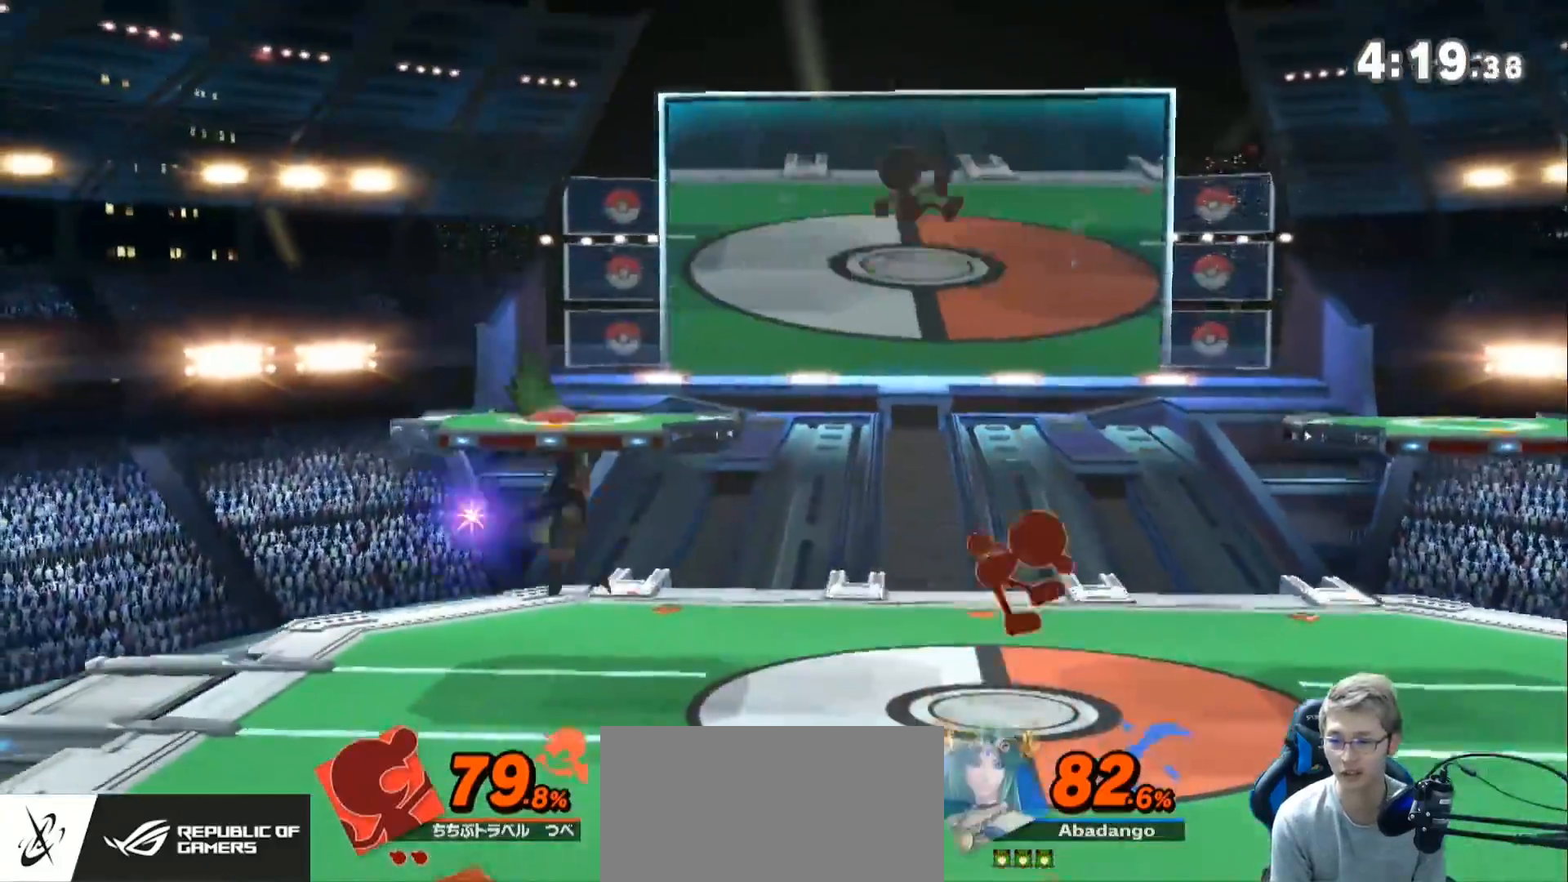
{"dt_ms": 500, "buttons": ["Z"], "left_stick": "left", "right_stick": "center", "events": [[383, "Z", "down"], [417, "L1", "up"], [483, "left_stick", "left"]]}
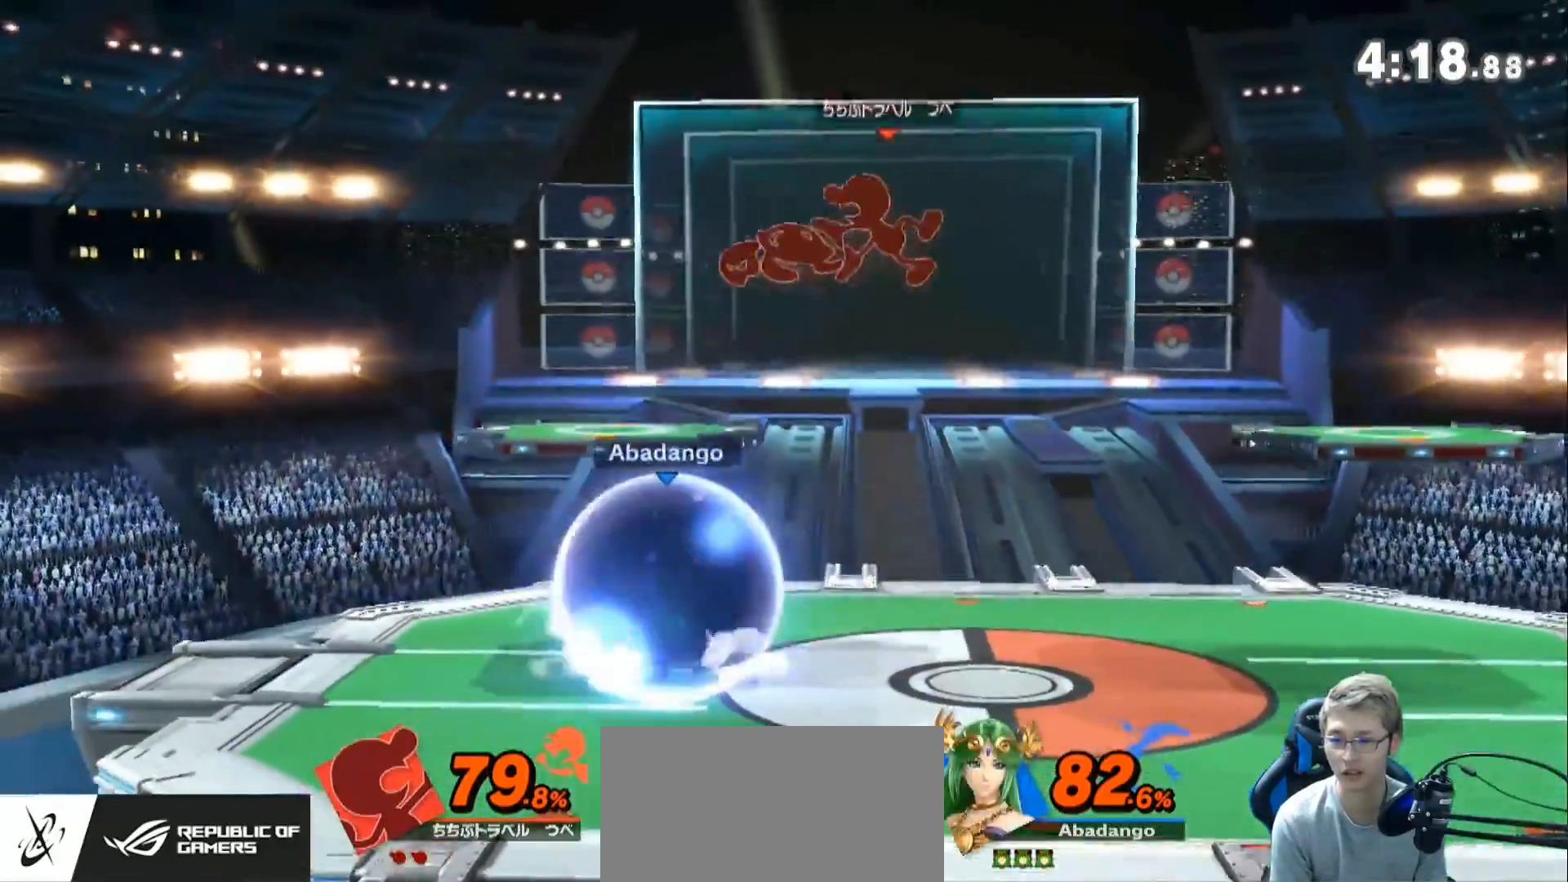
{"dt_ms": 500, "buttons": [], "left_stick": "down", "right_stick": "right", "events": [[67, "left_stick", "up-left"], [133, "Z", "up"], [167, "left_stick", "up-right"], [333, "left_stick", "down"], [417, "right_stick", "right"]]}
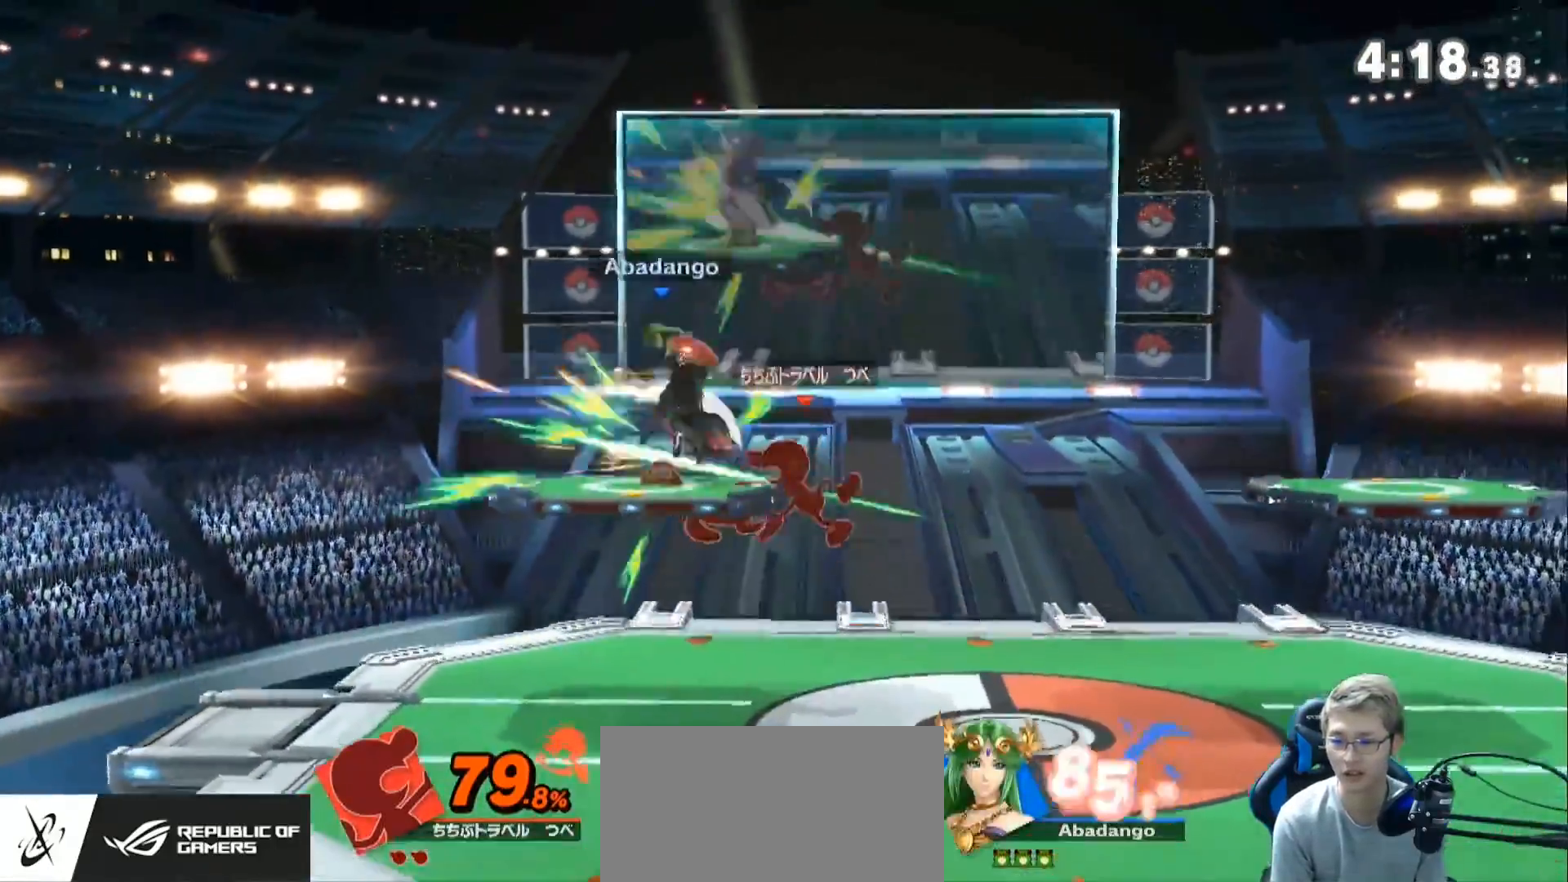
{"dt_ms": 500, "buttons": ["L1"], "left_stick": "center", "right_stick": "center", "events": [[17, "right_stick", "center"], [100, "left_stick", "right"], [333, "L1", "down"], [350, "left_stick", "center"]]}
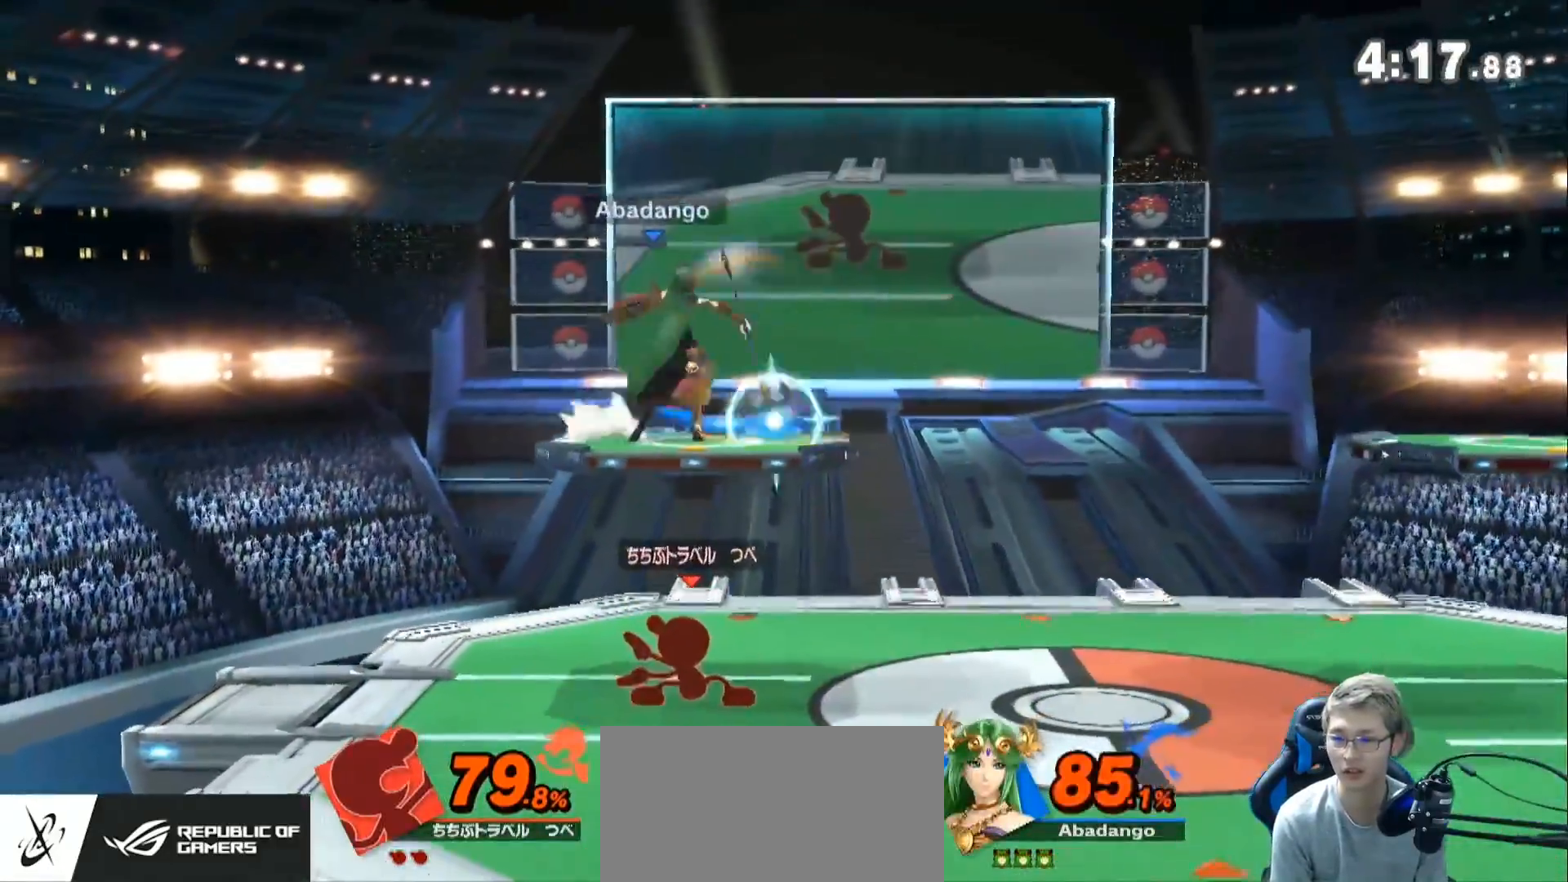
{"dt_ms": 500, "buttons": ["L1"], "left_stick": "center", "right_stick": "center", "events": []}
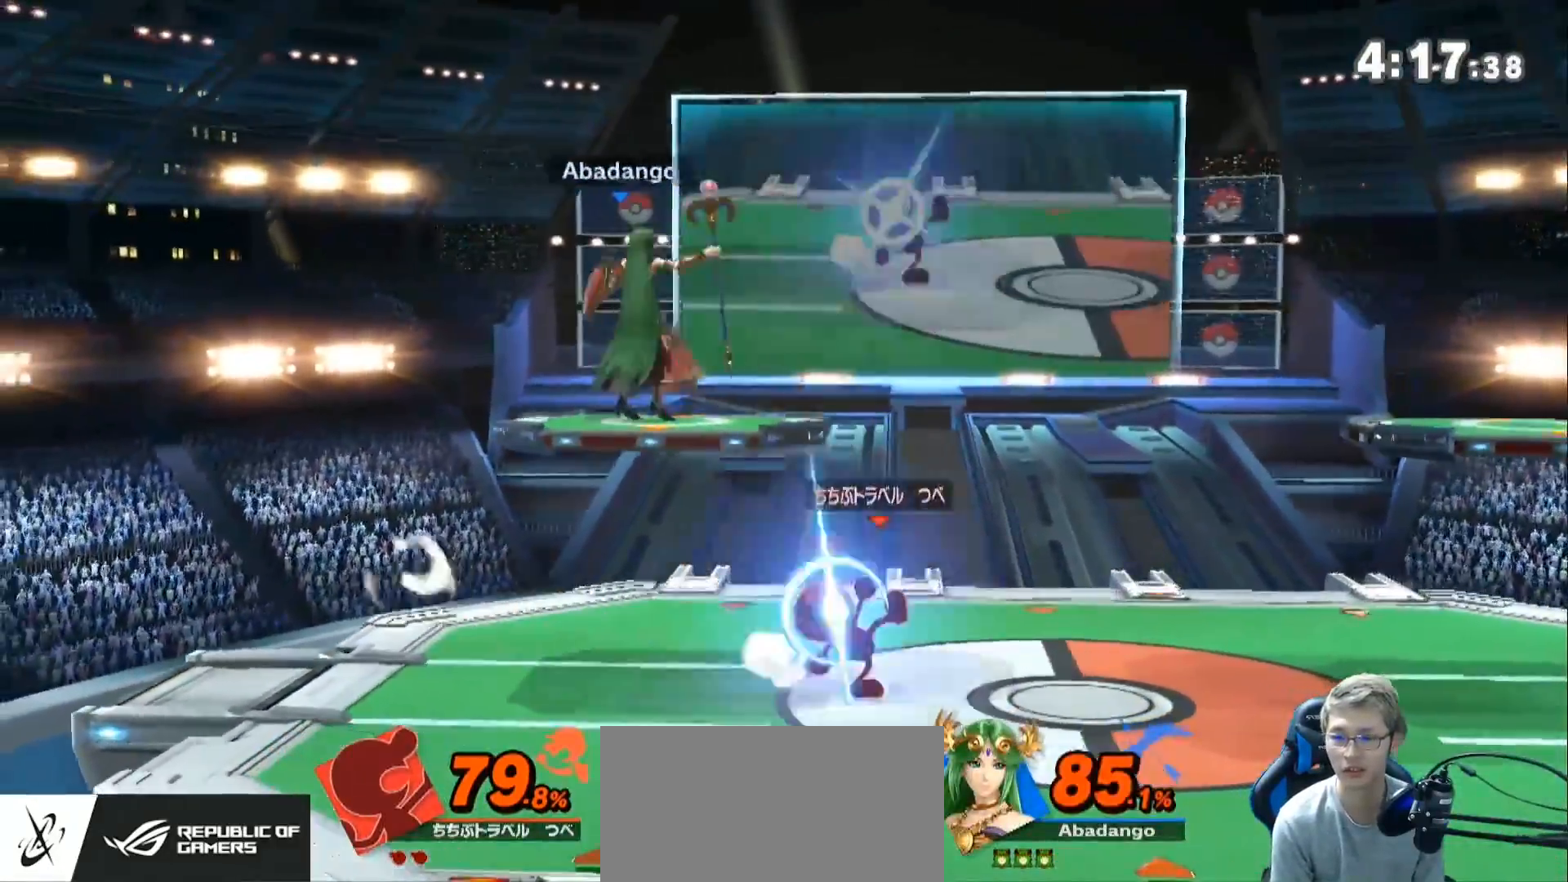
{"dt_ms": 500, "buttons": ["L1"], "left_stick": "center", "right_stick": "center", "events": []}